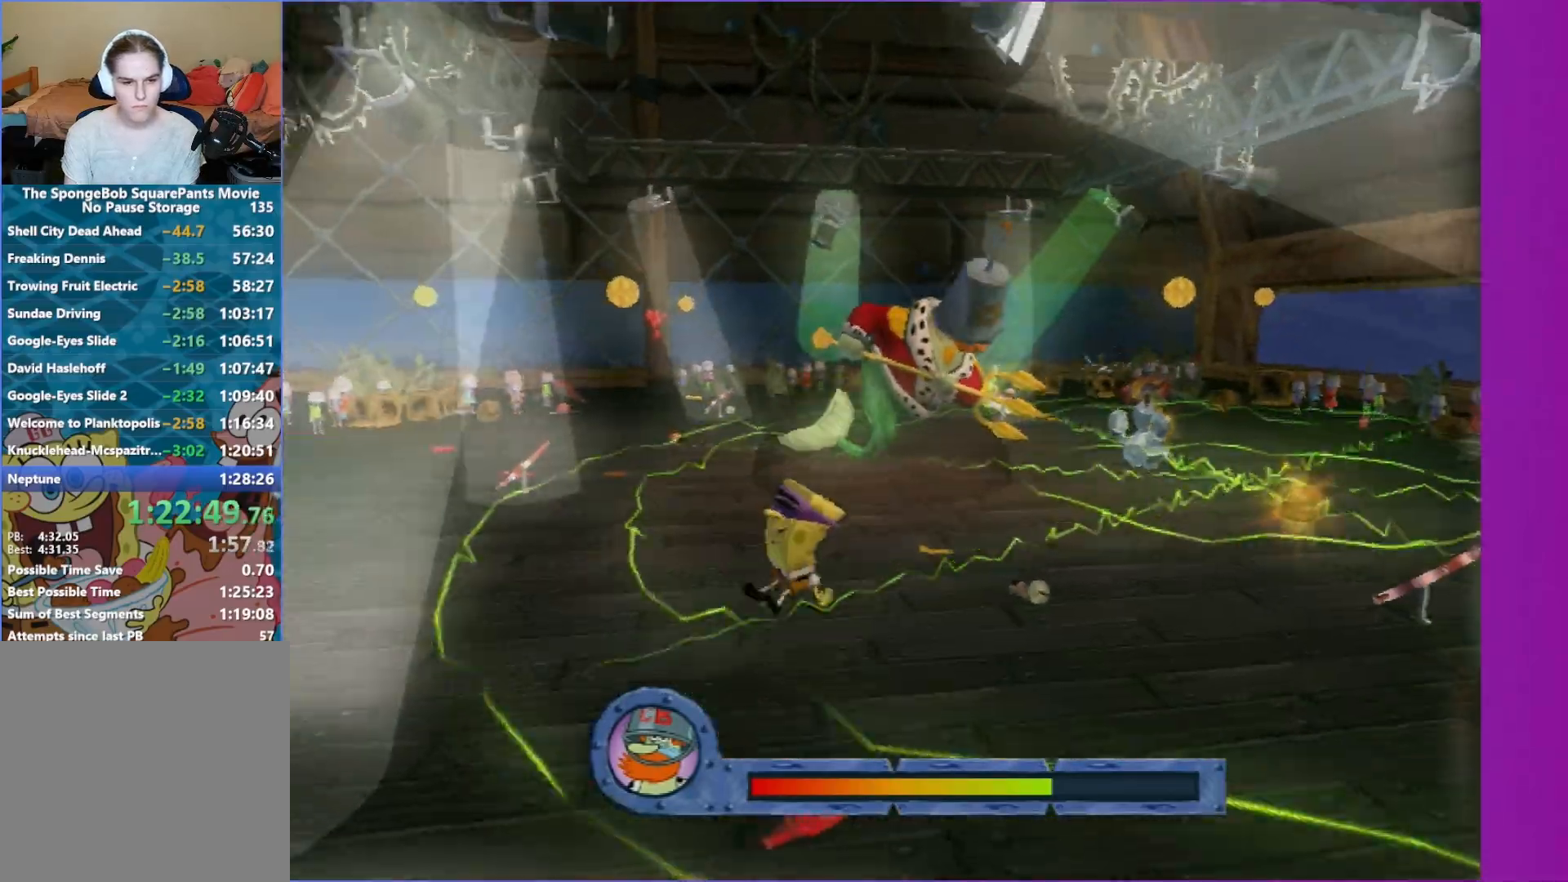
Gameplay with a controller (Xbox layout); each line is a JSON object with the inputs held at the frame after it. "events" lists button and stick changes between this image and that frame as [ms after this image, input, new state], when the widget could be followed in between. Not read: L3 R3.
{"buttons": [], "left_stick": "left", "right_stick": "center", "events": [[333, "left_stick", "left"], [383, "A", "up"], [383, "X", "up"]]}
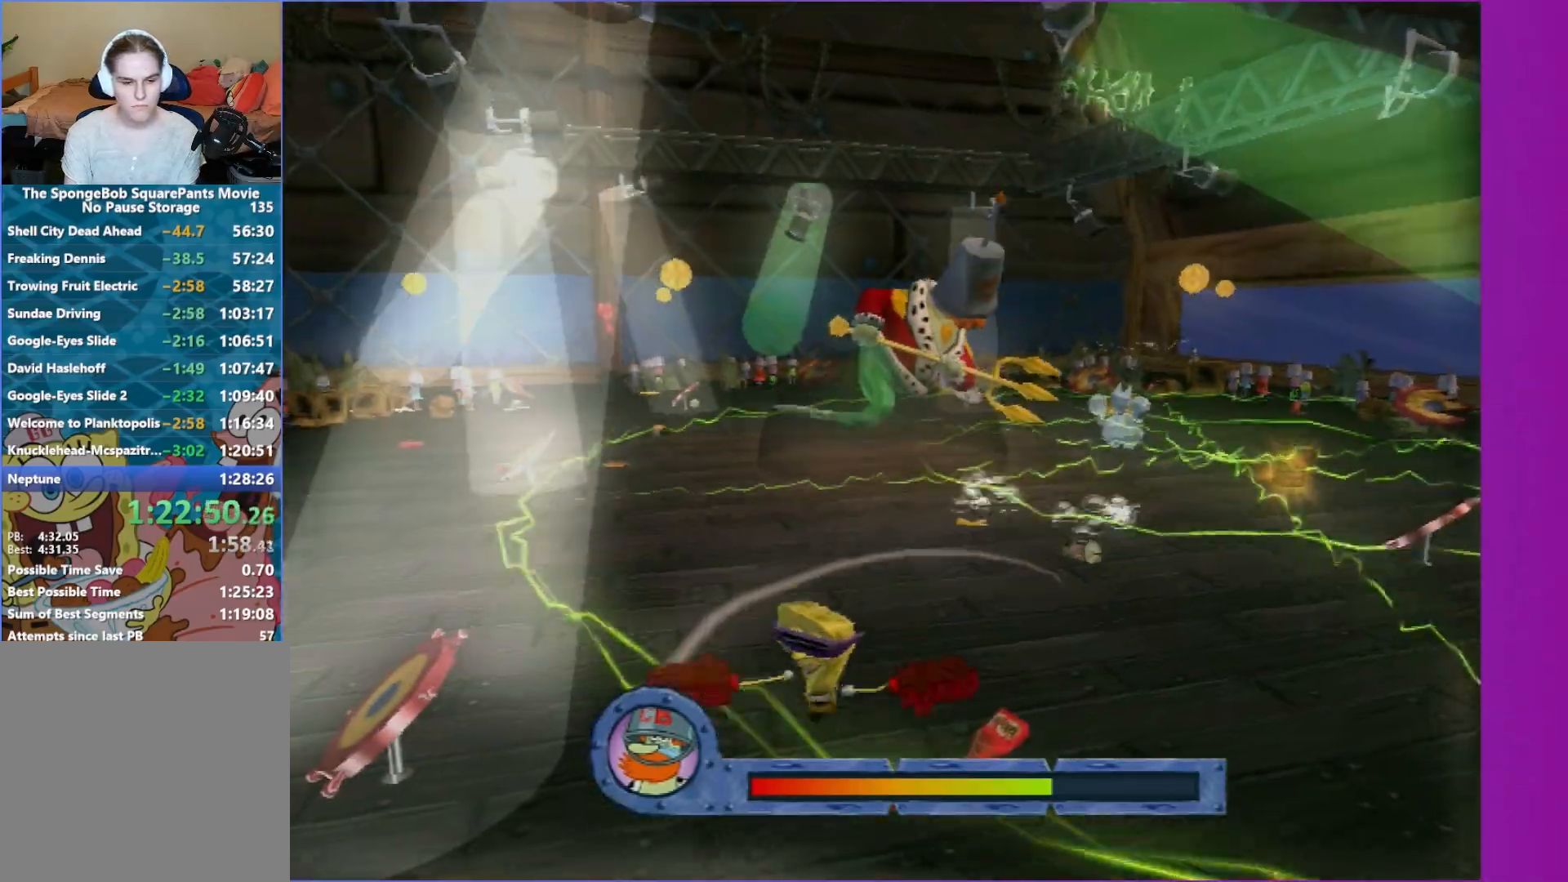
{"buttons": [], "left_stick": "left", "right_stick": "center", "events": []}
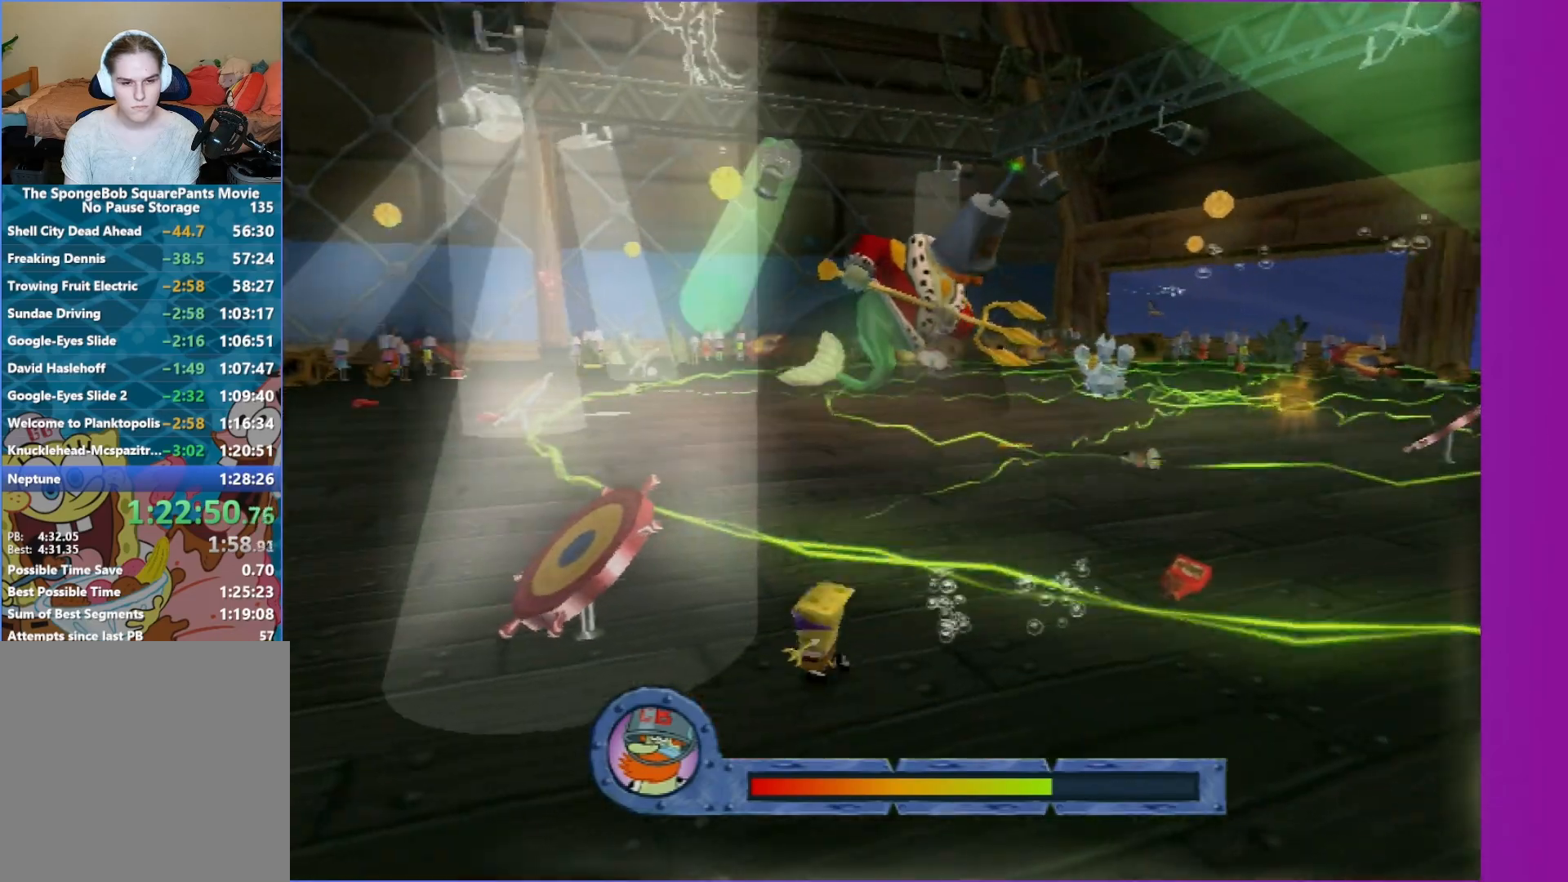
{"buttons": [], "left_stick": "left", "right_stick": "center", "events": [[33, "X", "down"], [150, "X", "up"]]}
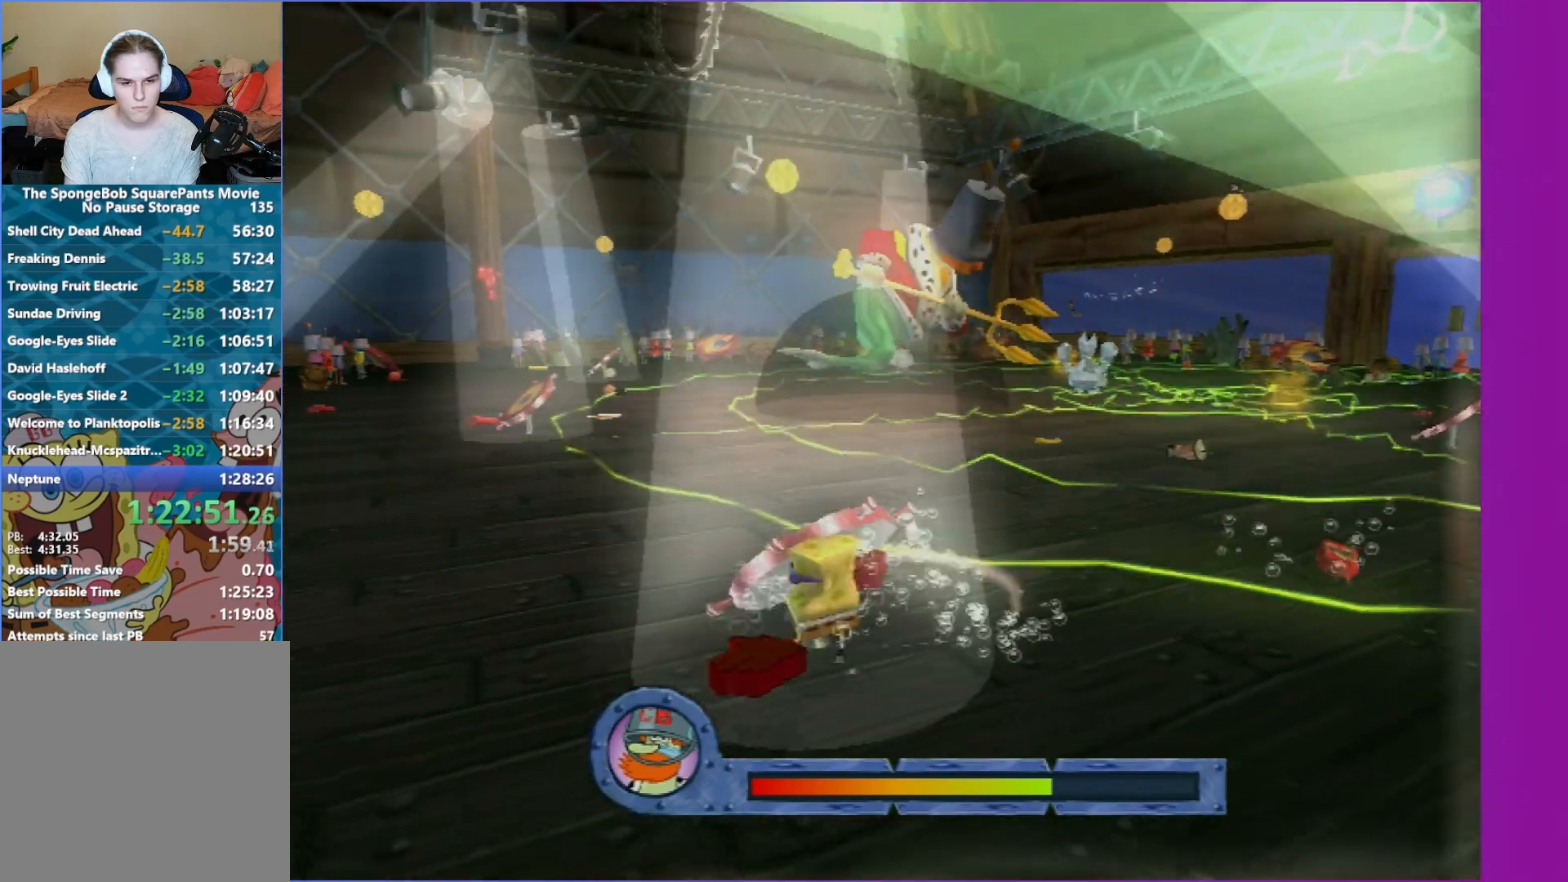
{"buttons": [], "left_stick": "up-left", "right_stick": "center", "events": [[383, "left_stick", "up-left"]]}
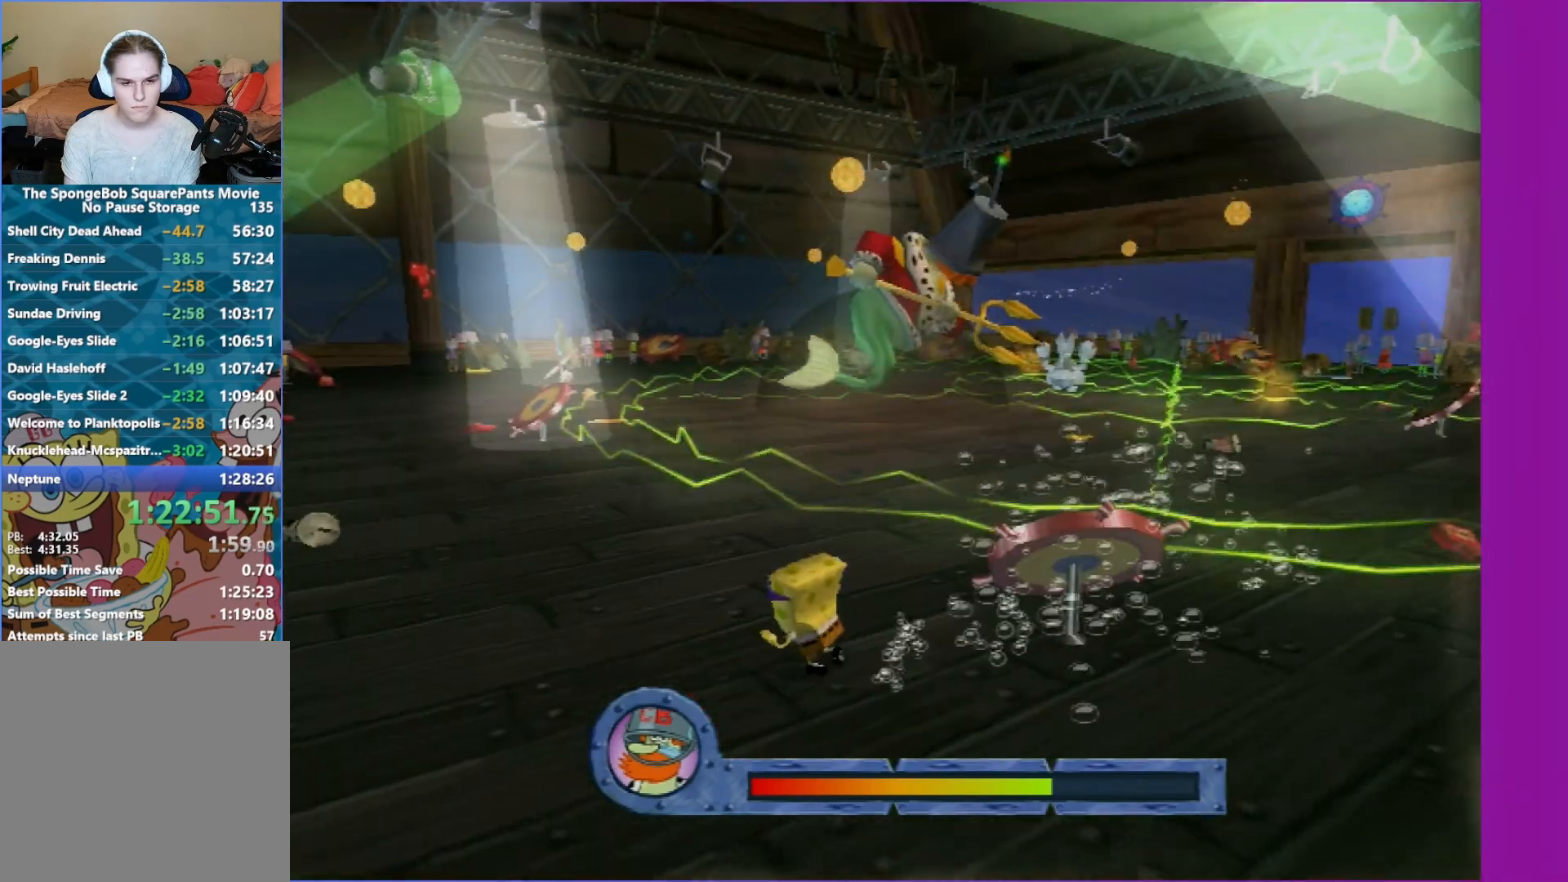
{"buttons": [], "left_stick": "up-left", "right_stick": "center", "events": []}
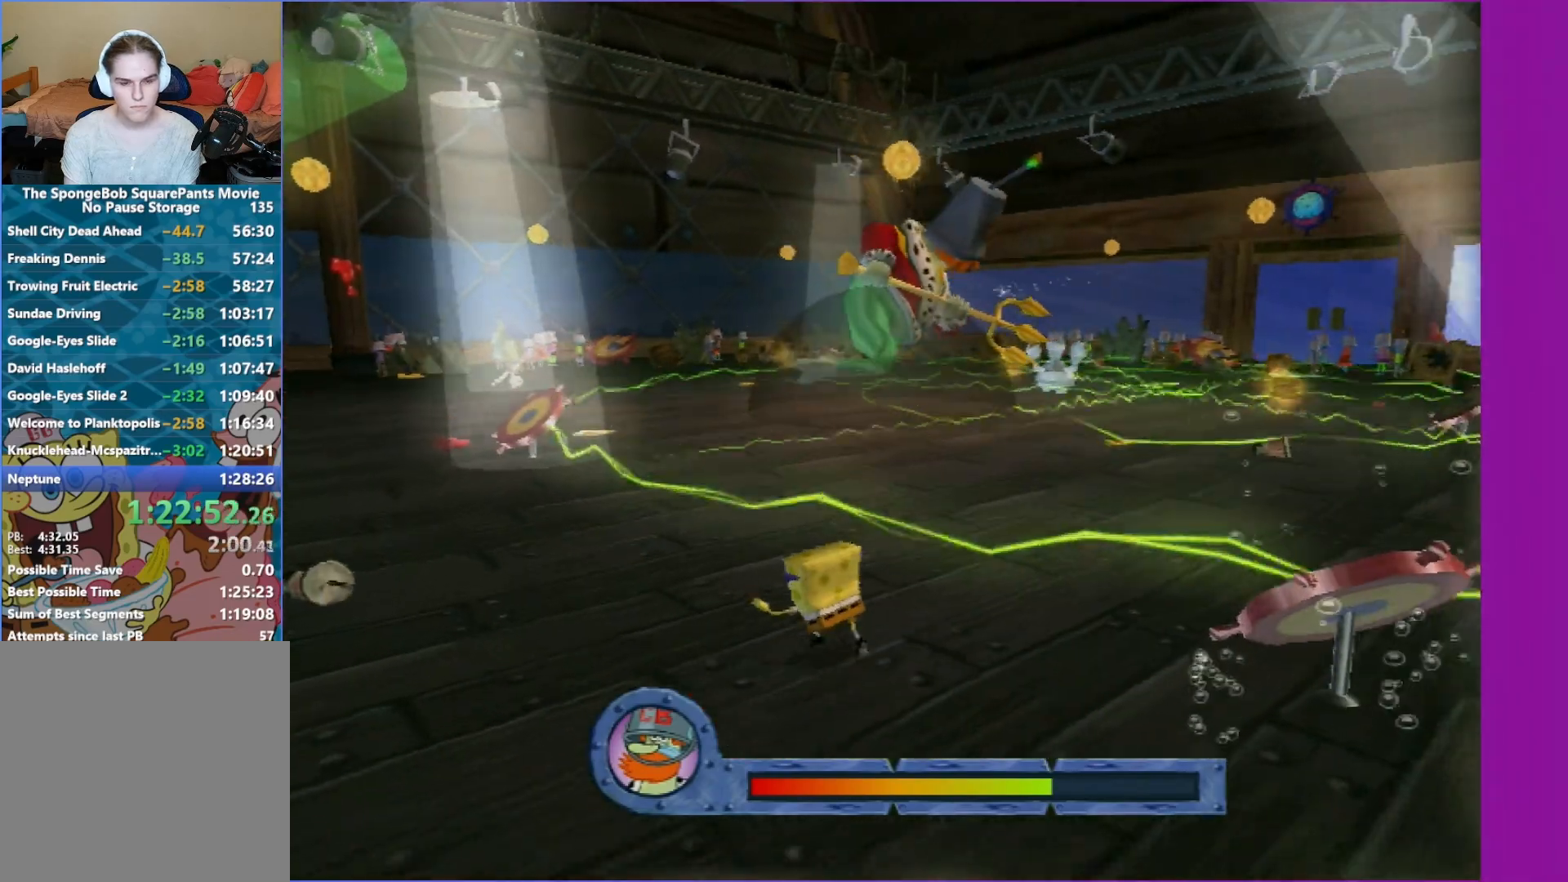
{"buttons": [], "left_stick": "up-left", "right_stick": "center", "events": []}
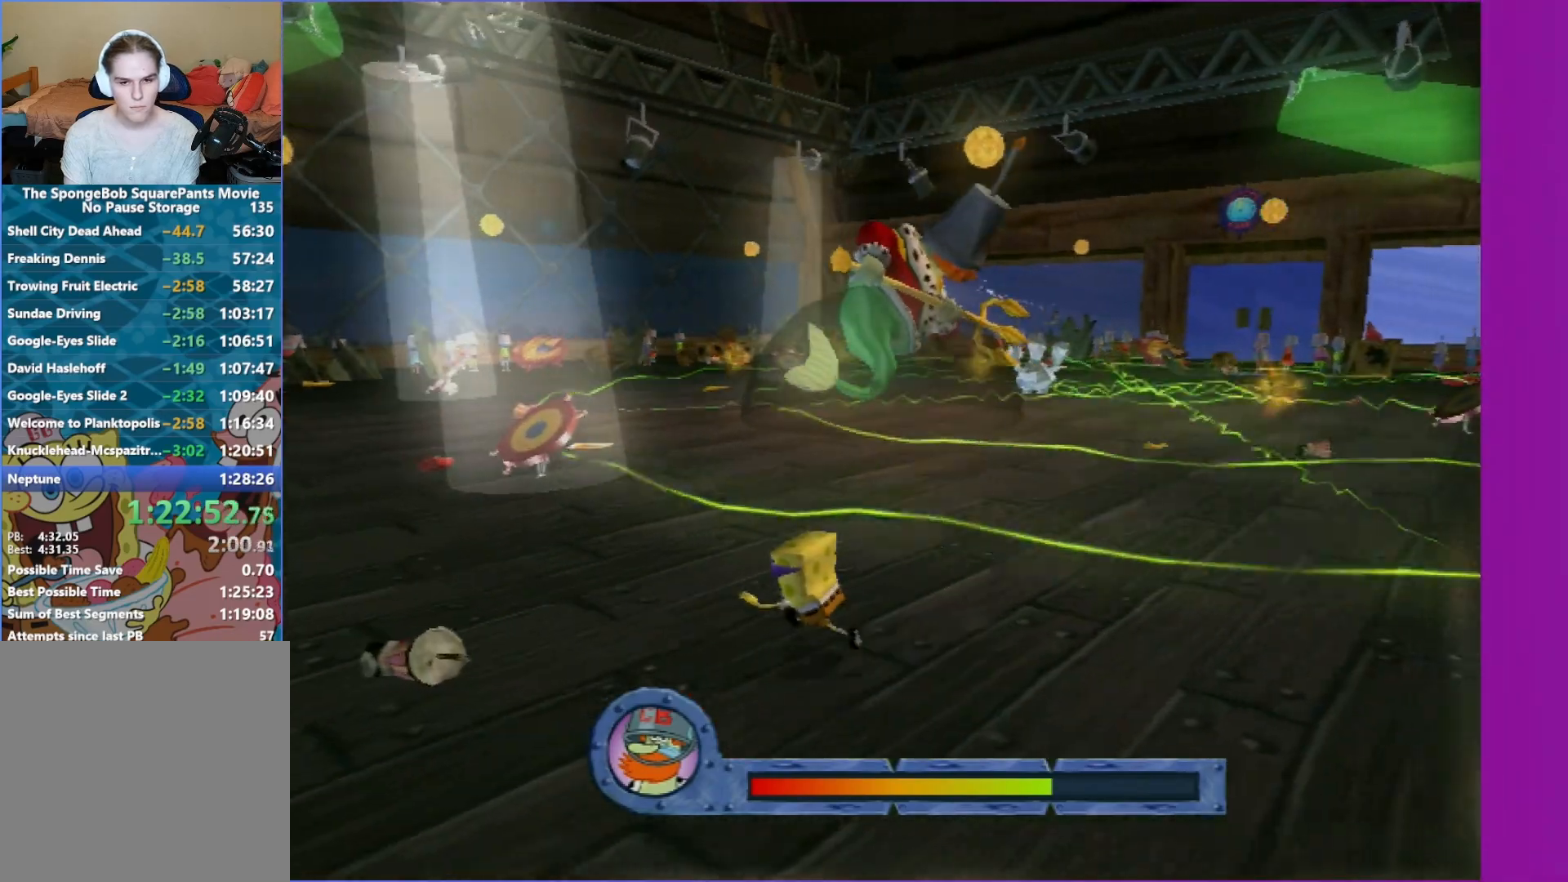
{"buttons": [], "left_stick": "up-left", "right_stick": "center", "events": []}
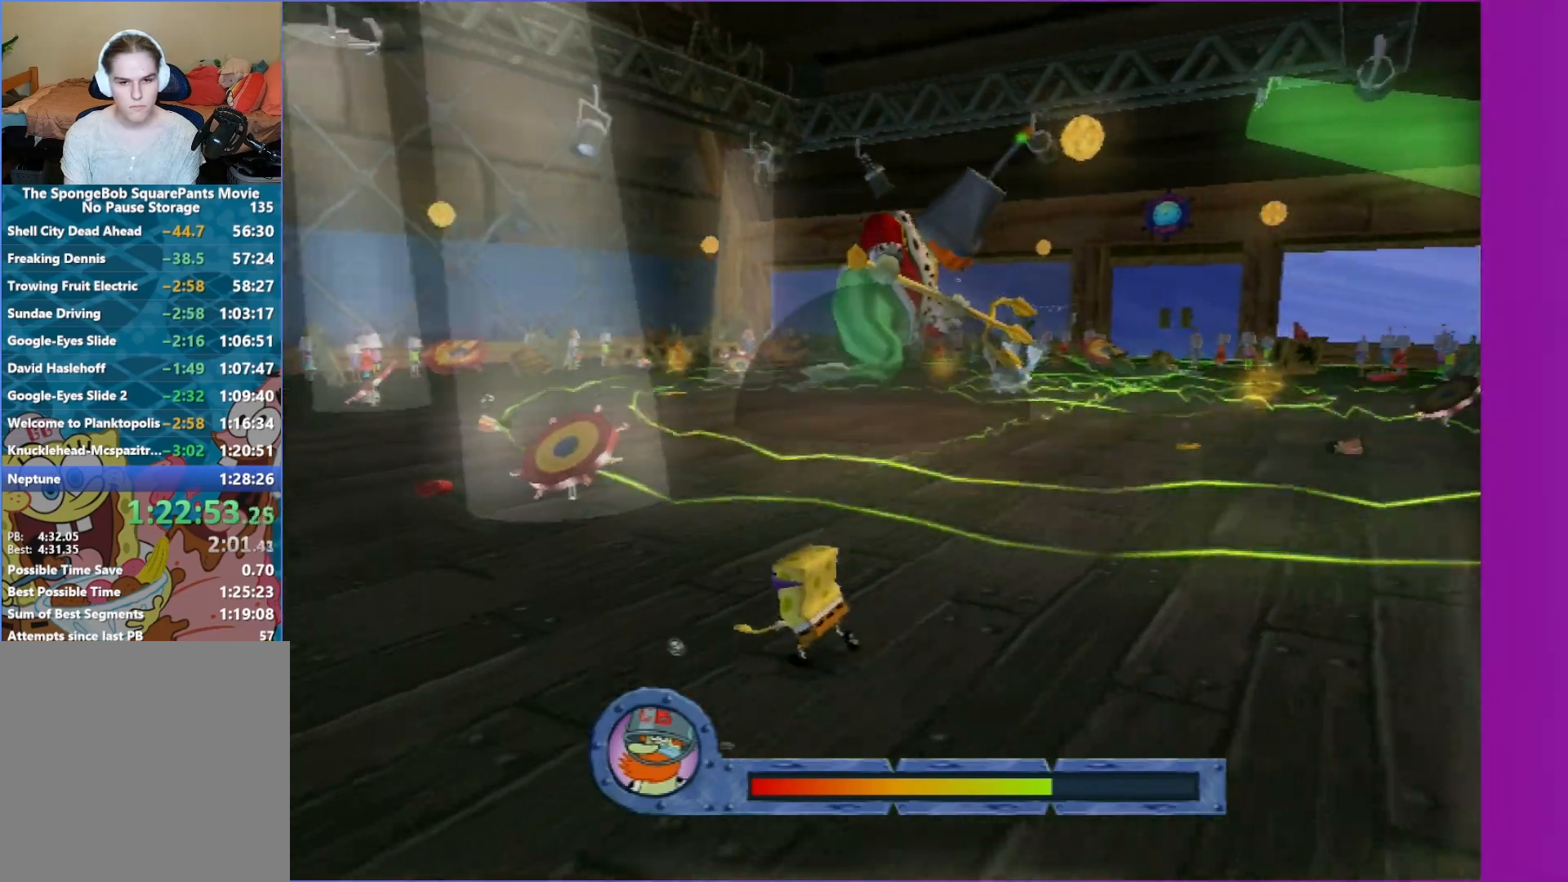
{"buttons": [], "left_stick": "up-left", "right_stick": "center", "events": []}
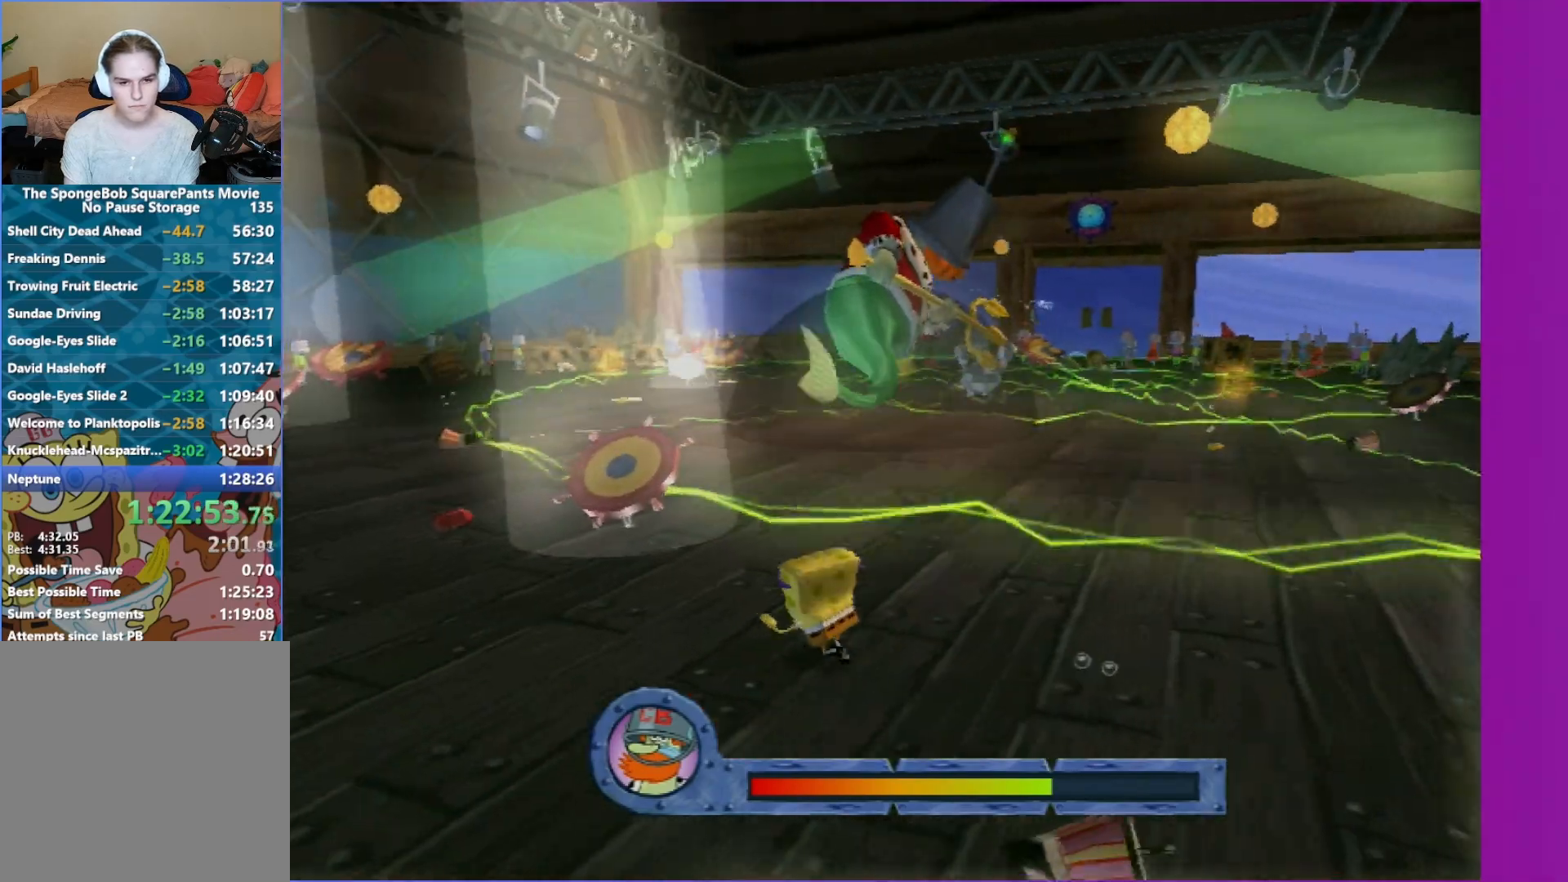
{"buttons": [], "left_stick": "up-left", "right_stick": "center", "events": []}
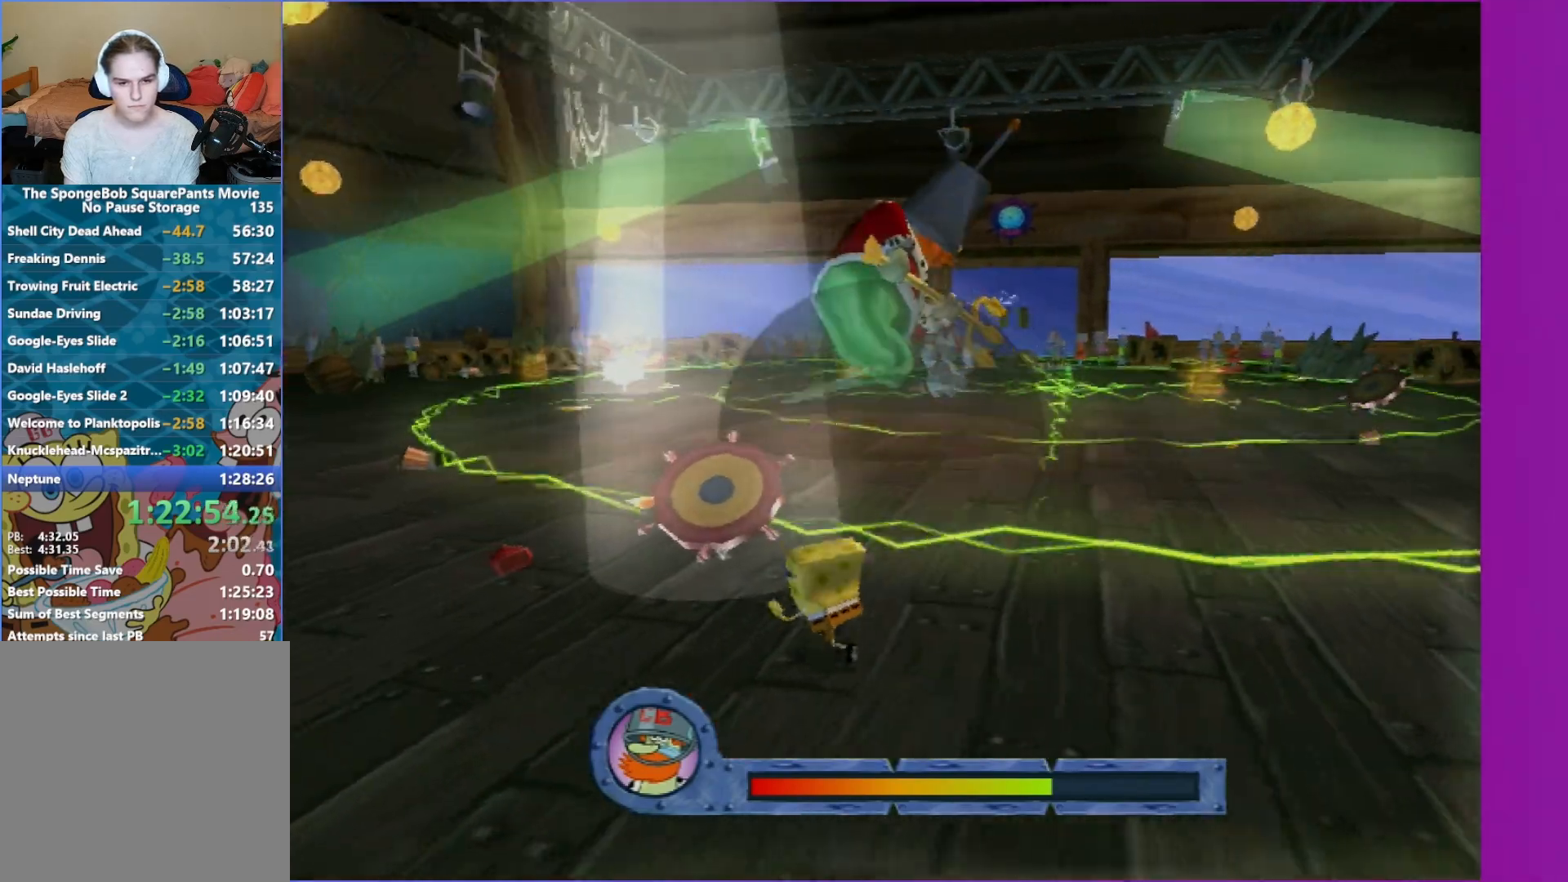
{"buttons": [], "left_stick": "left", "right_stick": "center", "events": [[267, "X", "down"], [383, "X", "up"], [450, "left_stick", "left"]]}
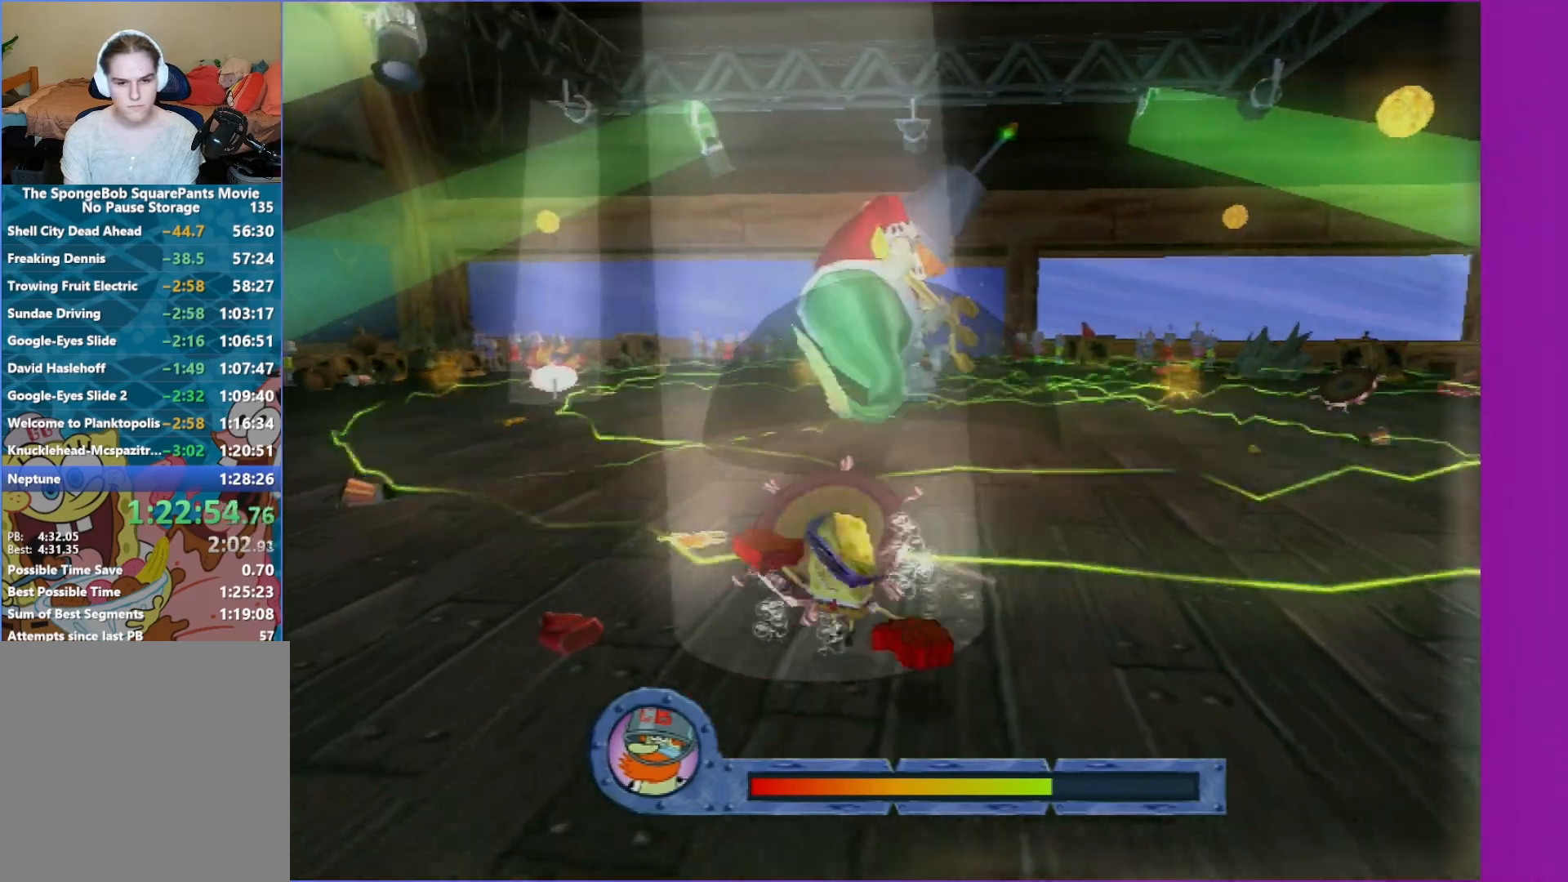
{"buttons": [], "left_stick": "center", "right_stick": "center", "events": [[17, "left_stick", "center"], [250, "left_stick", "down"], [417, "left_stick", "center"]]}
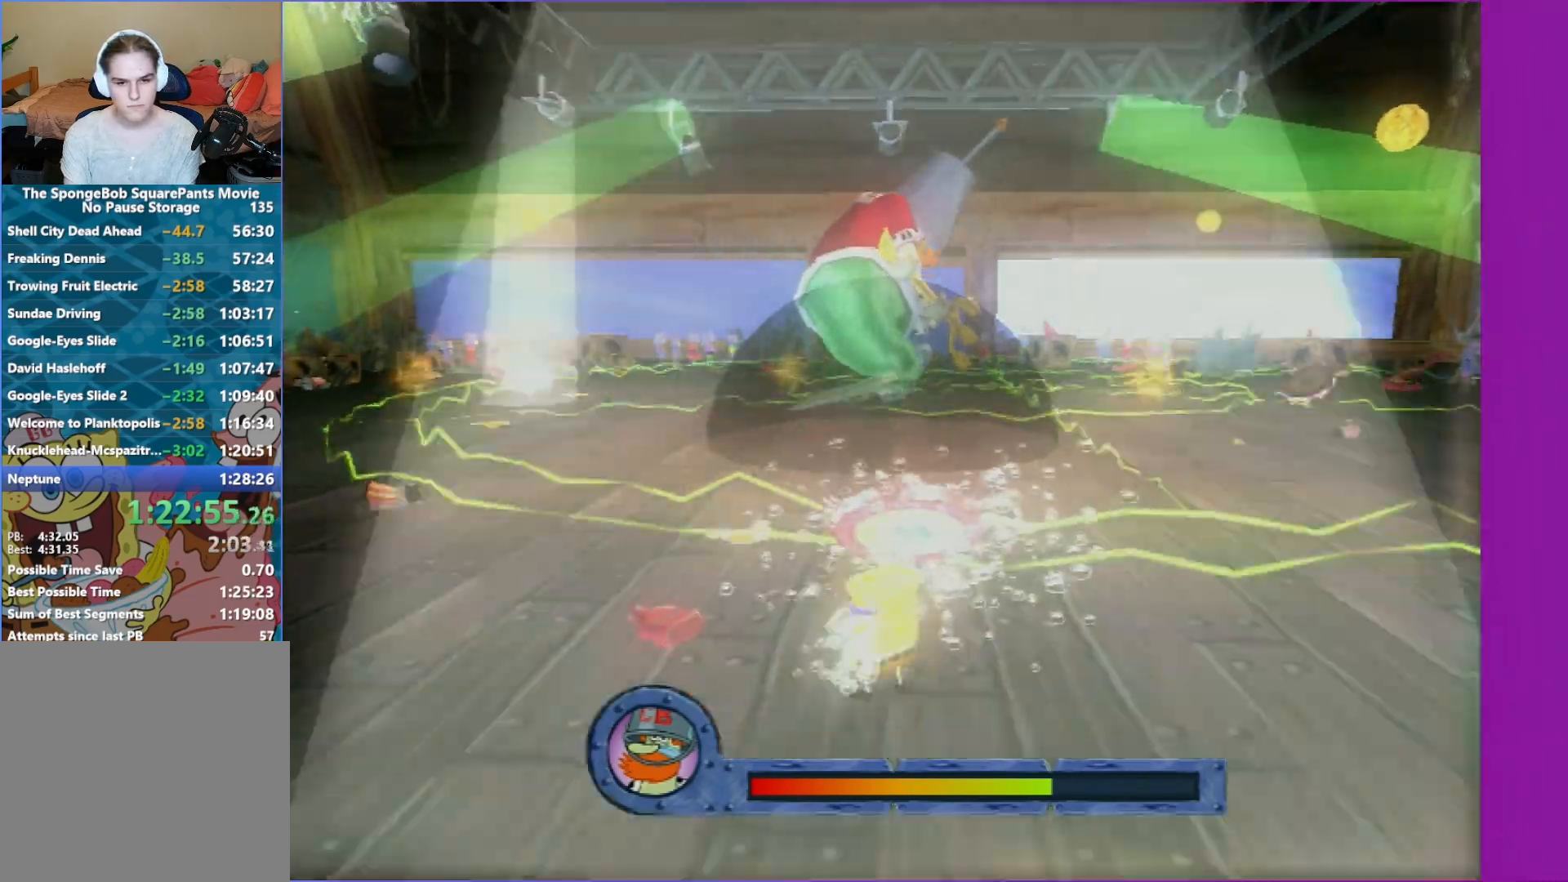
{"buttons": [], "left_stick": "center", "right_stick": "center", "events": []}
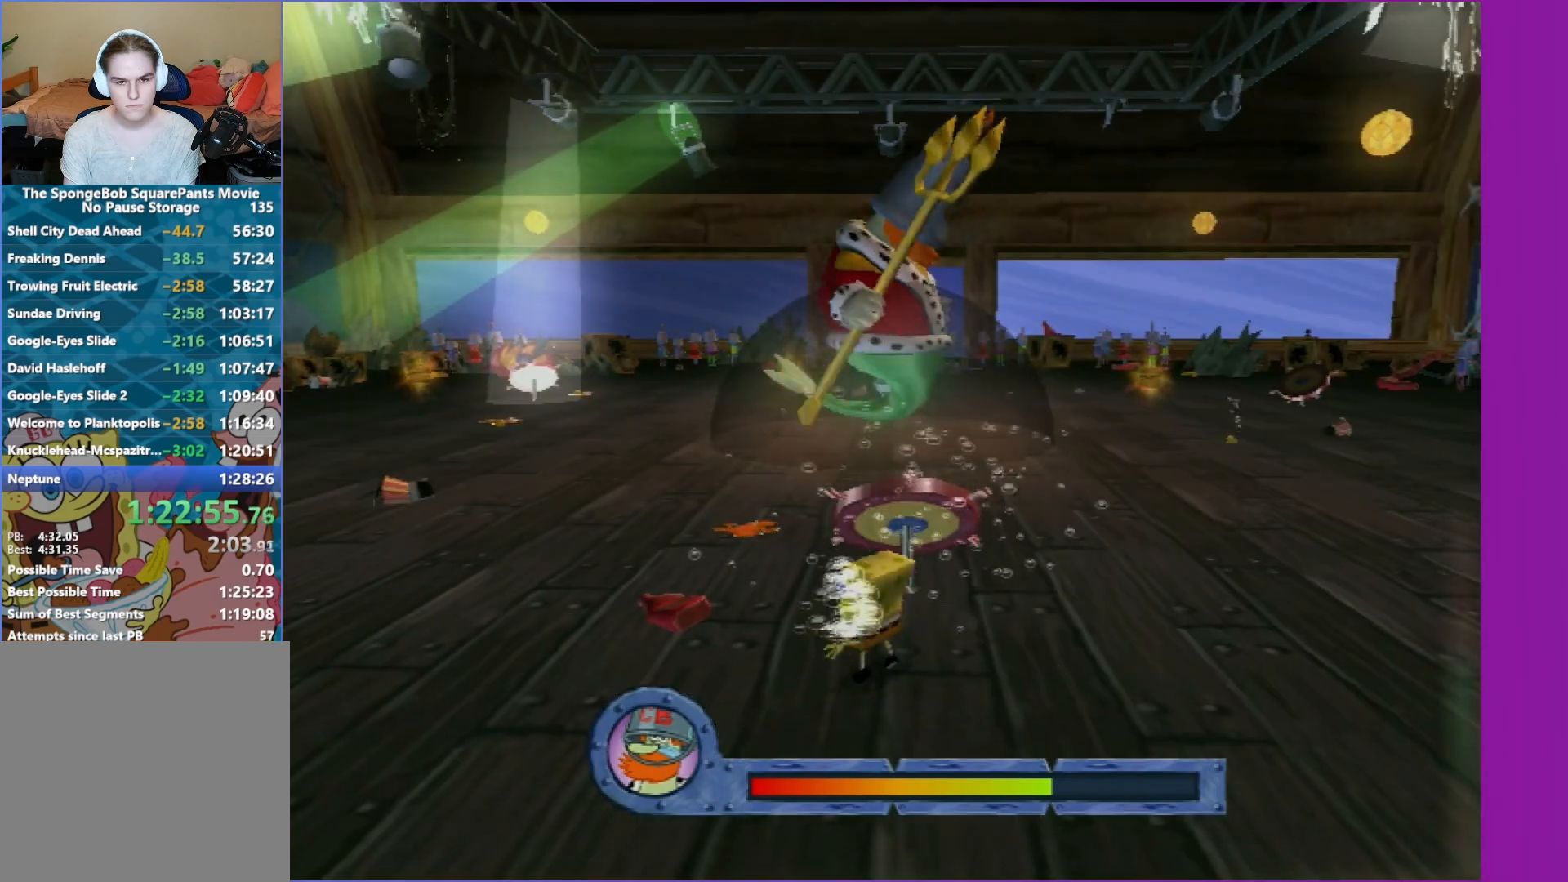
{"buttons": [], "left_stick": "center", "right_stick": "center", "events": []}
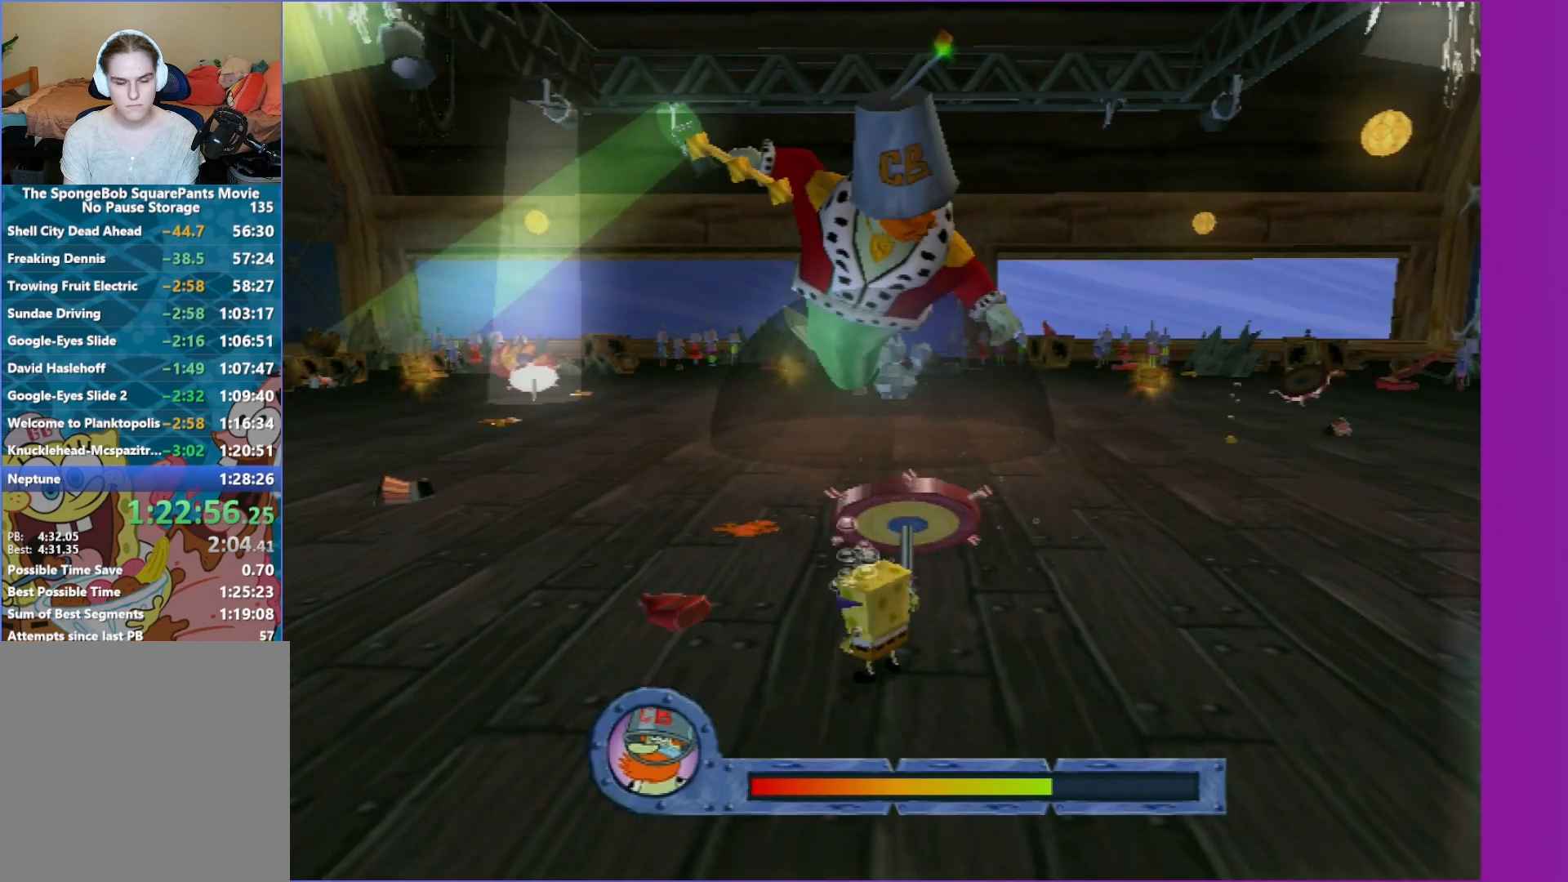
{"buttons": [], "left_stick": "center", "right_stick": "center", "events": []}
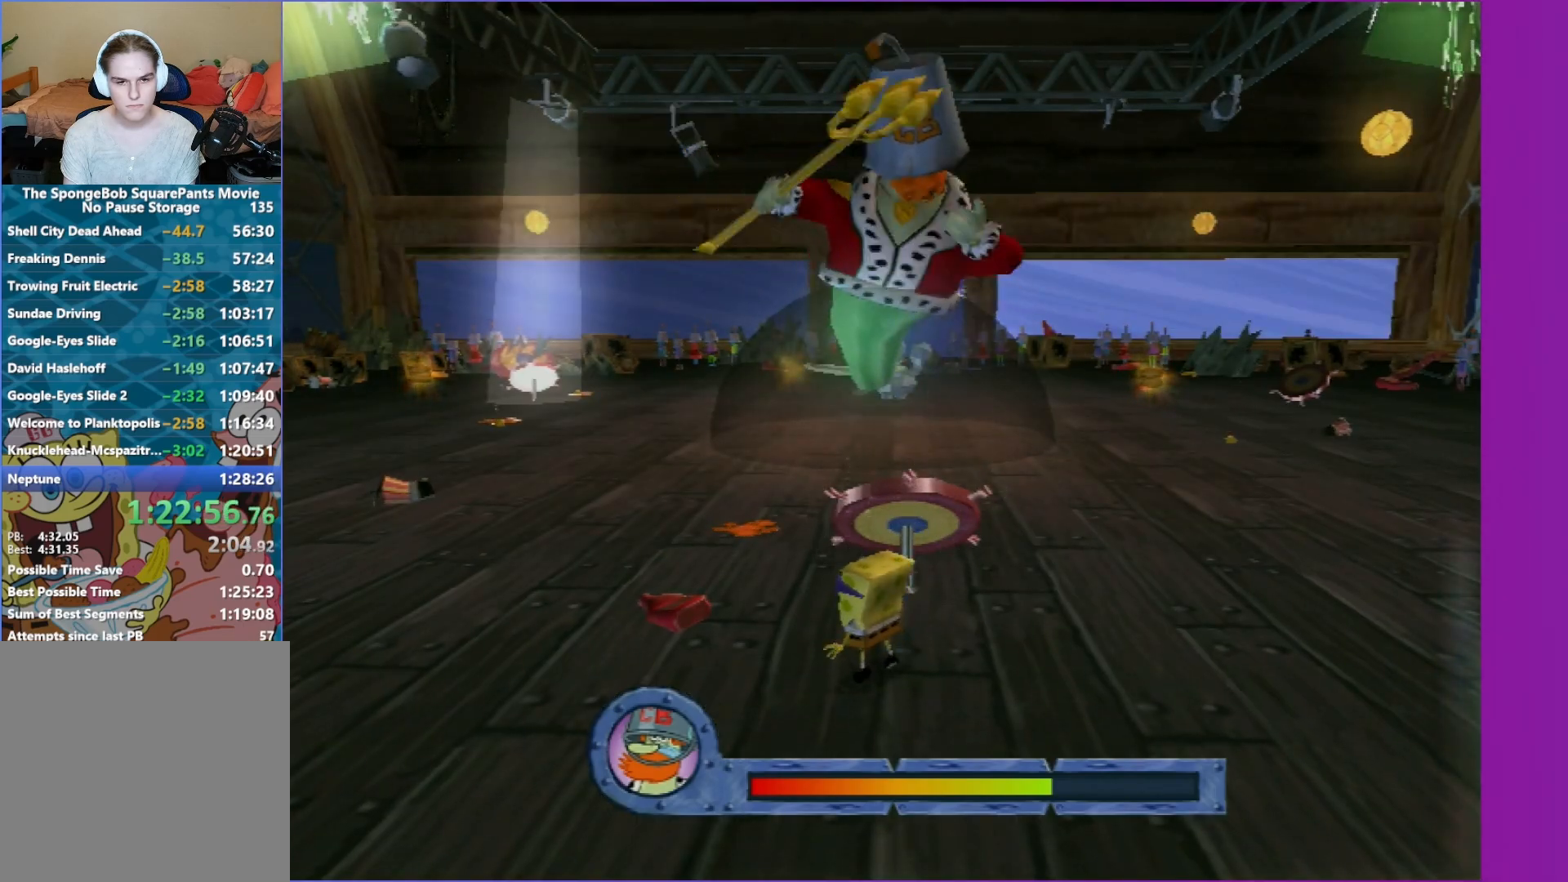
{"buttons": [], "left_stick": "center", "right_stick": "center", "events": []}
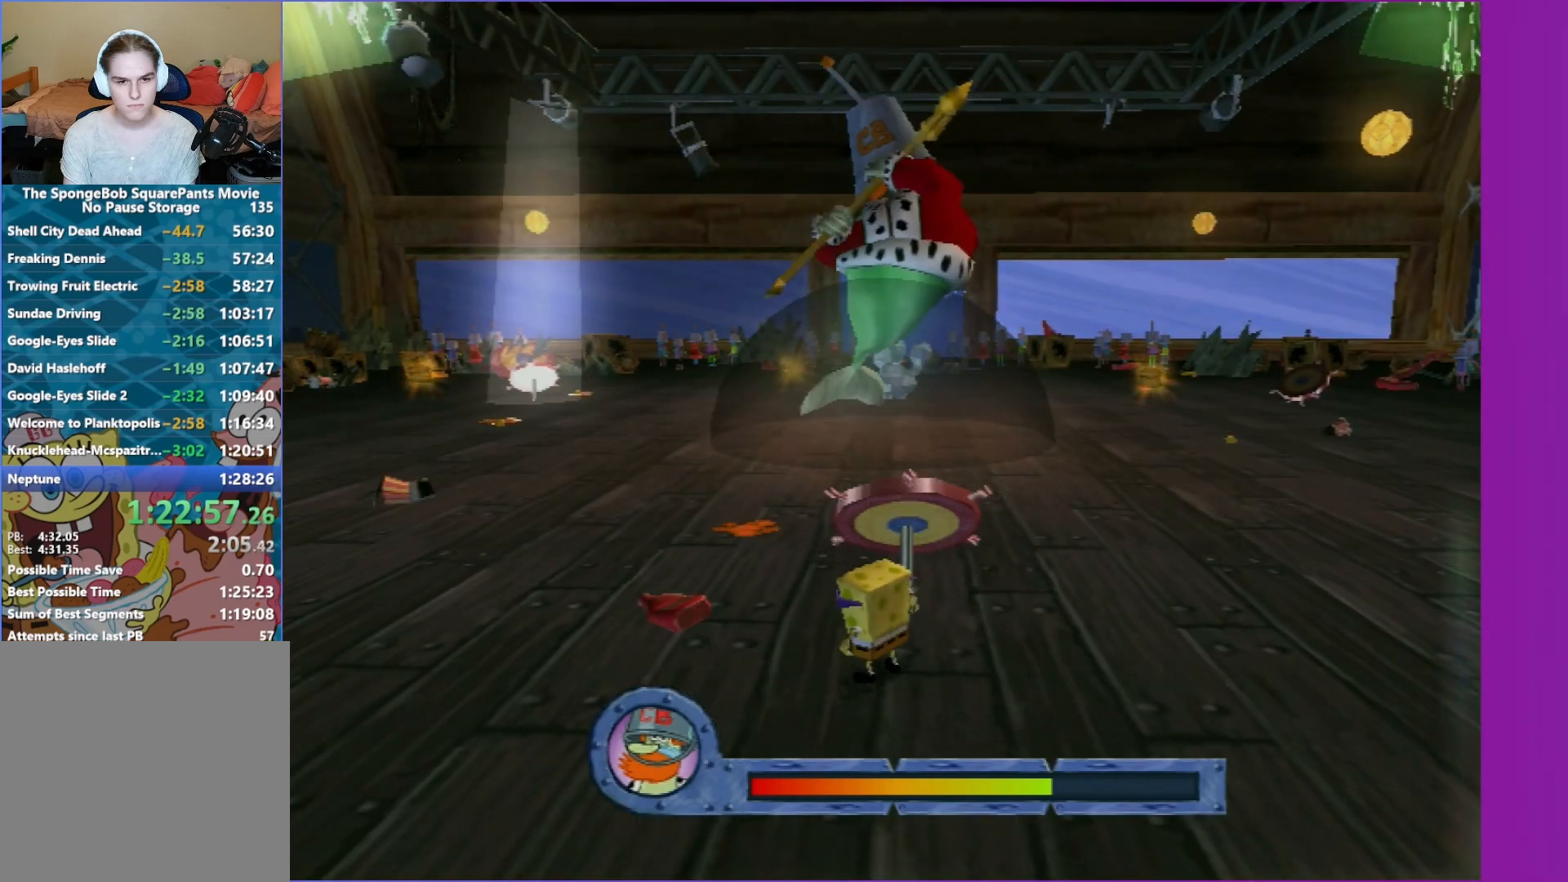
{"buttons": [], "left_stick": "down-left", "right_stick": "center", "events": [[183, "left_stick", "left"], [417, "left_stick", "down-left"]]}
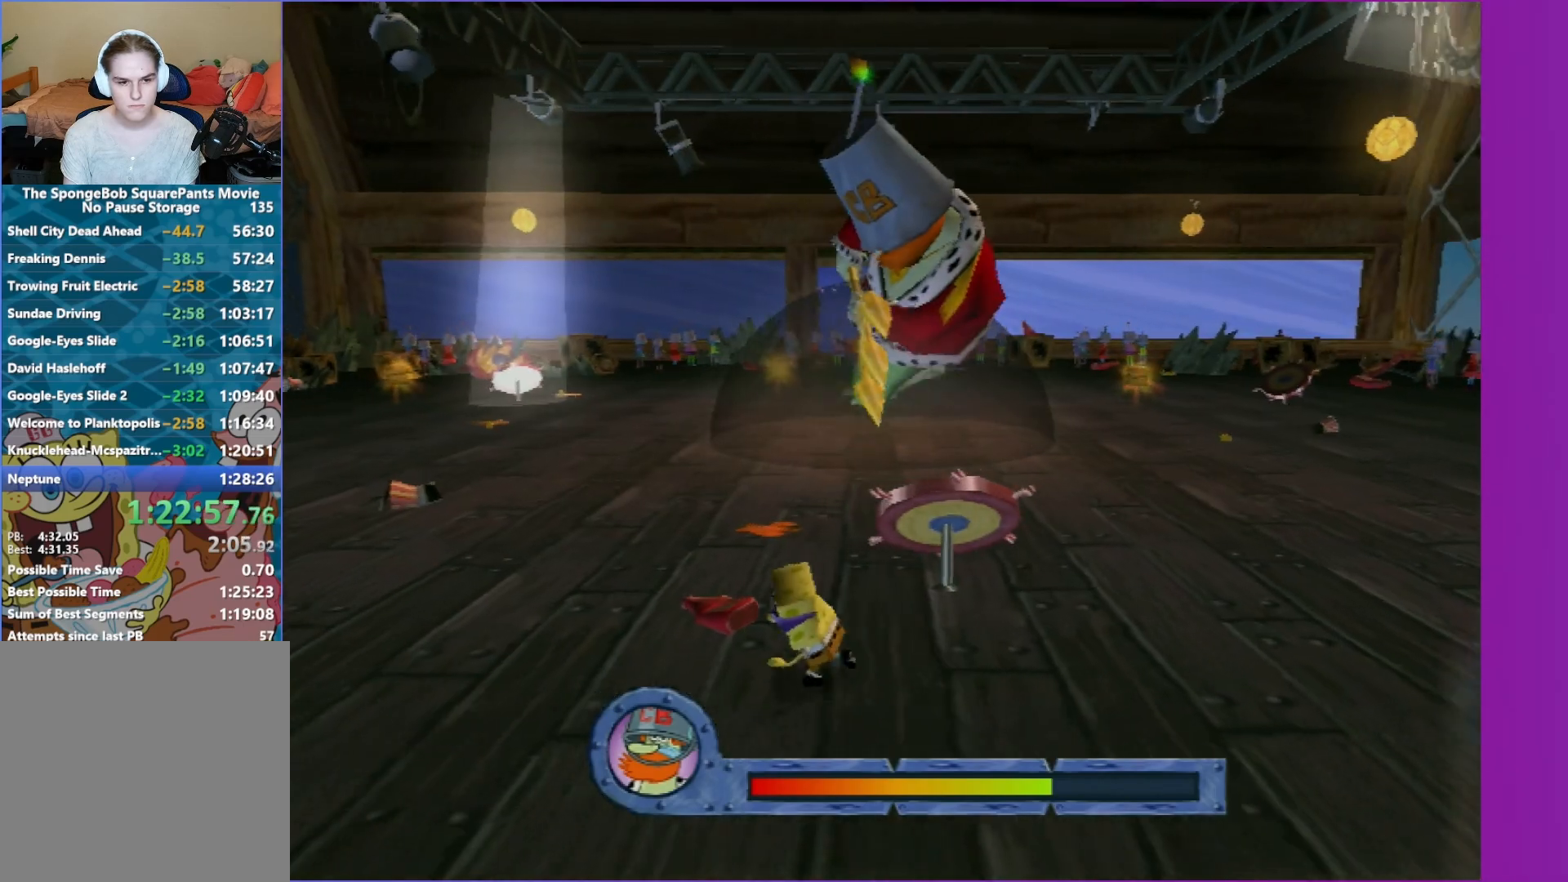
{"buttons": ["A"], "left_stick": "down-left", "right_stick": "center", "events": [[400, "A", "down"]]}
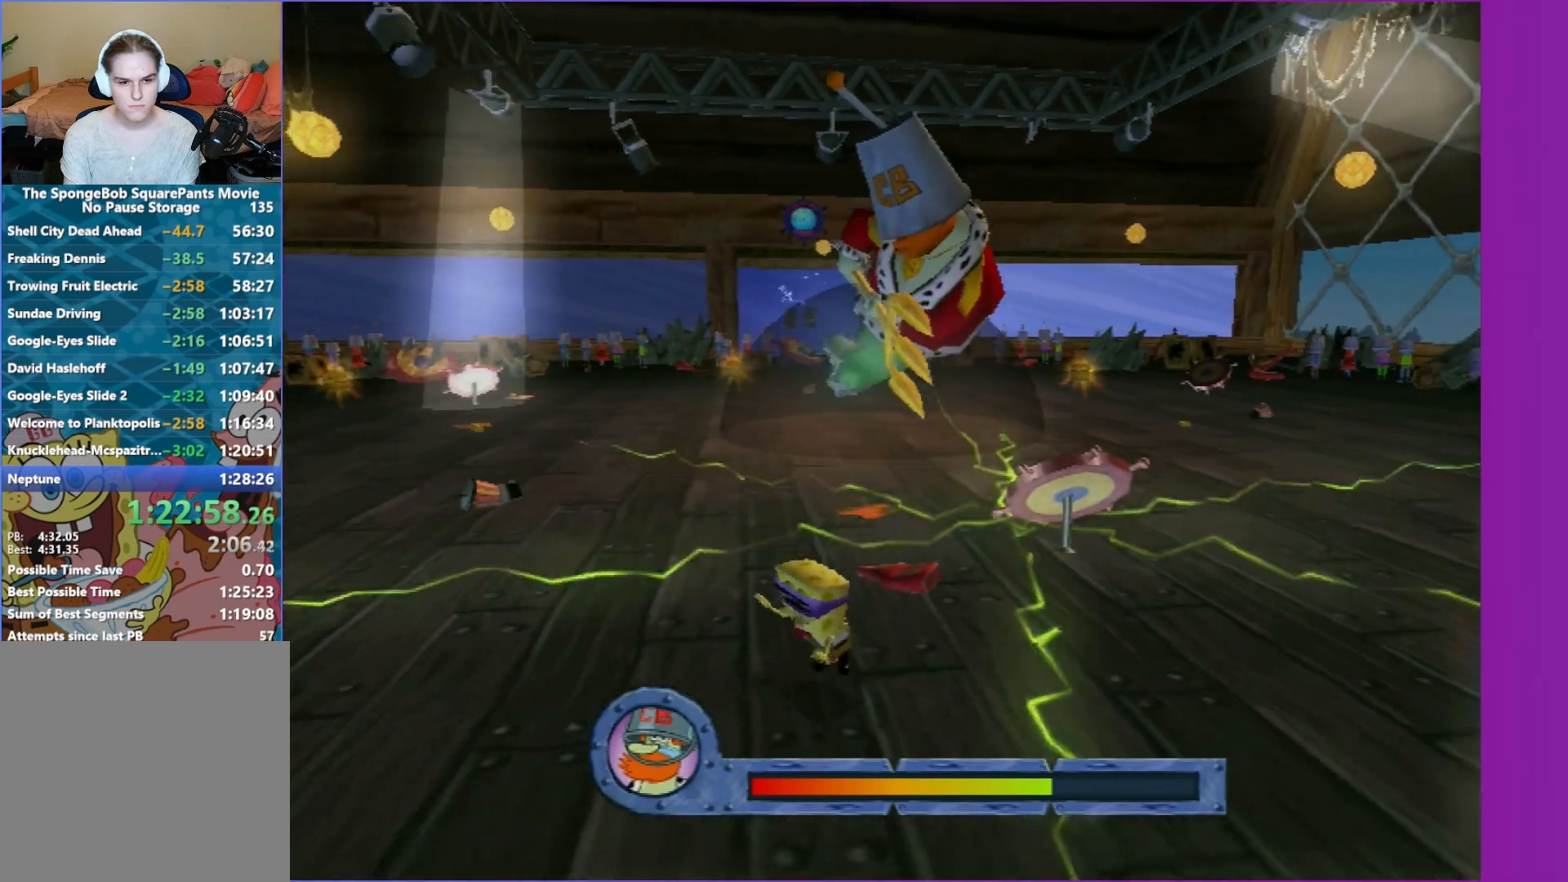
{"buttons": [], "left_stick": "left", "right_stick": "center", "events": [[33, "A", "up"], [400, "left_stick", "left"]]}
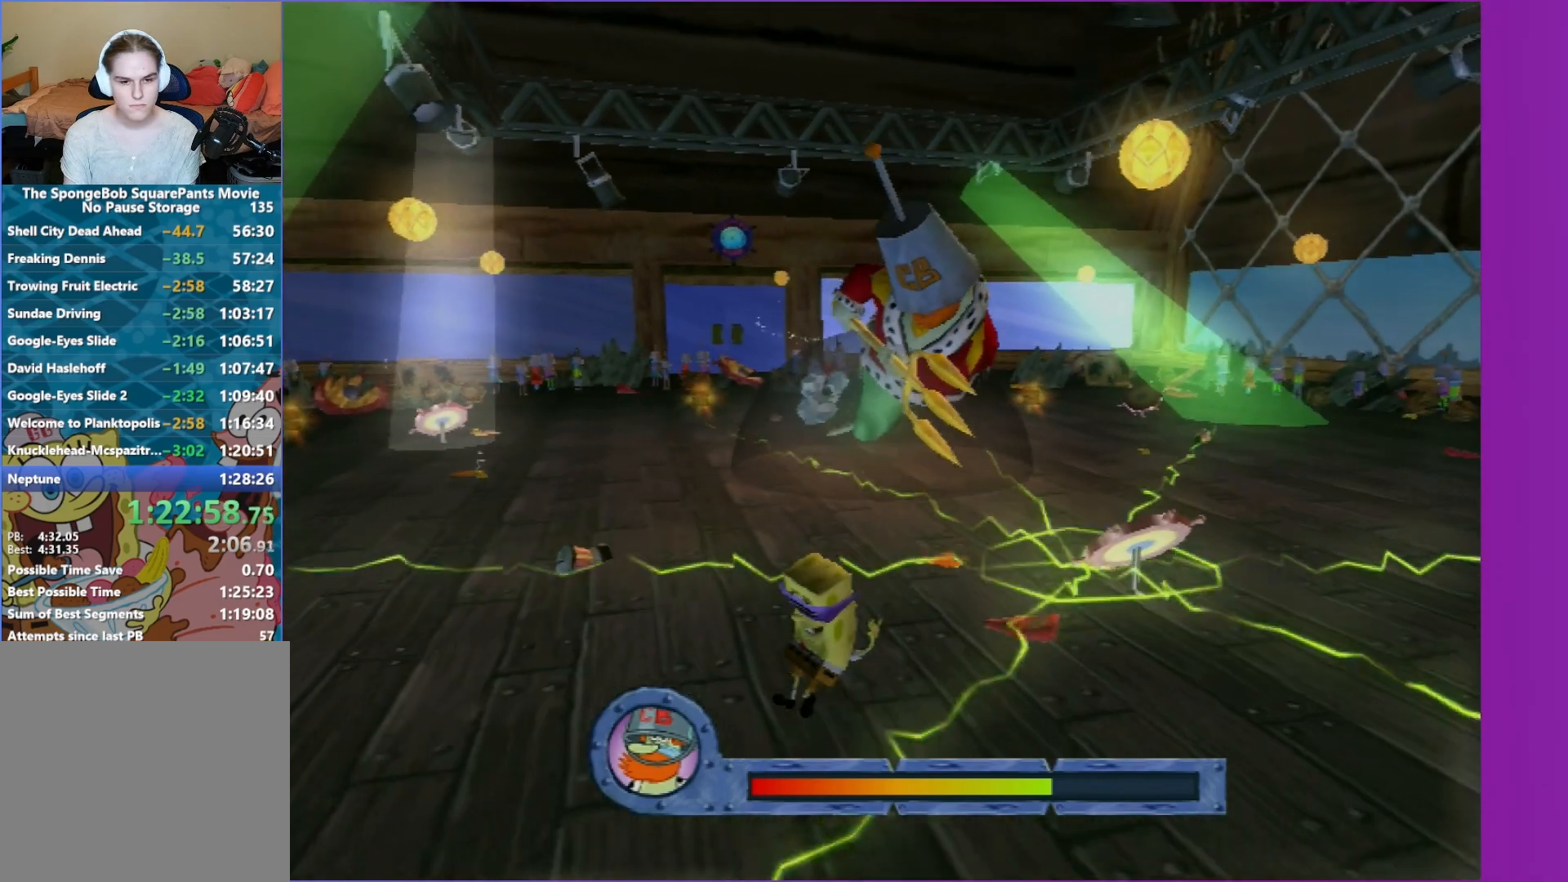
{"buttons": [], "left_stick": "left", "right_stick": "center", "events": [[217, "A", "down"], [350, "A", "up"]]}
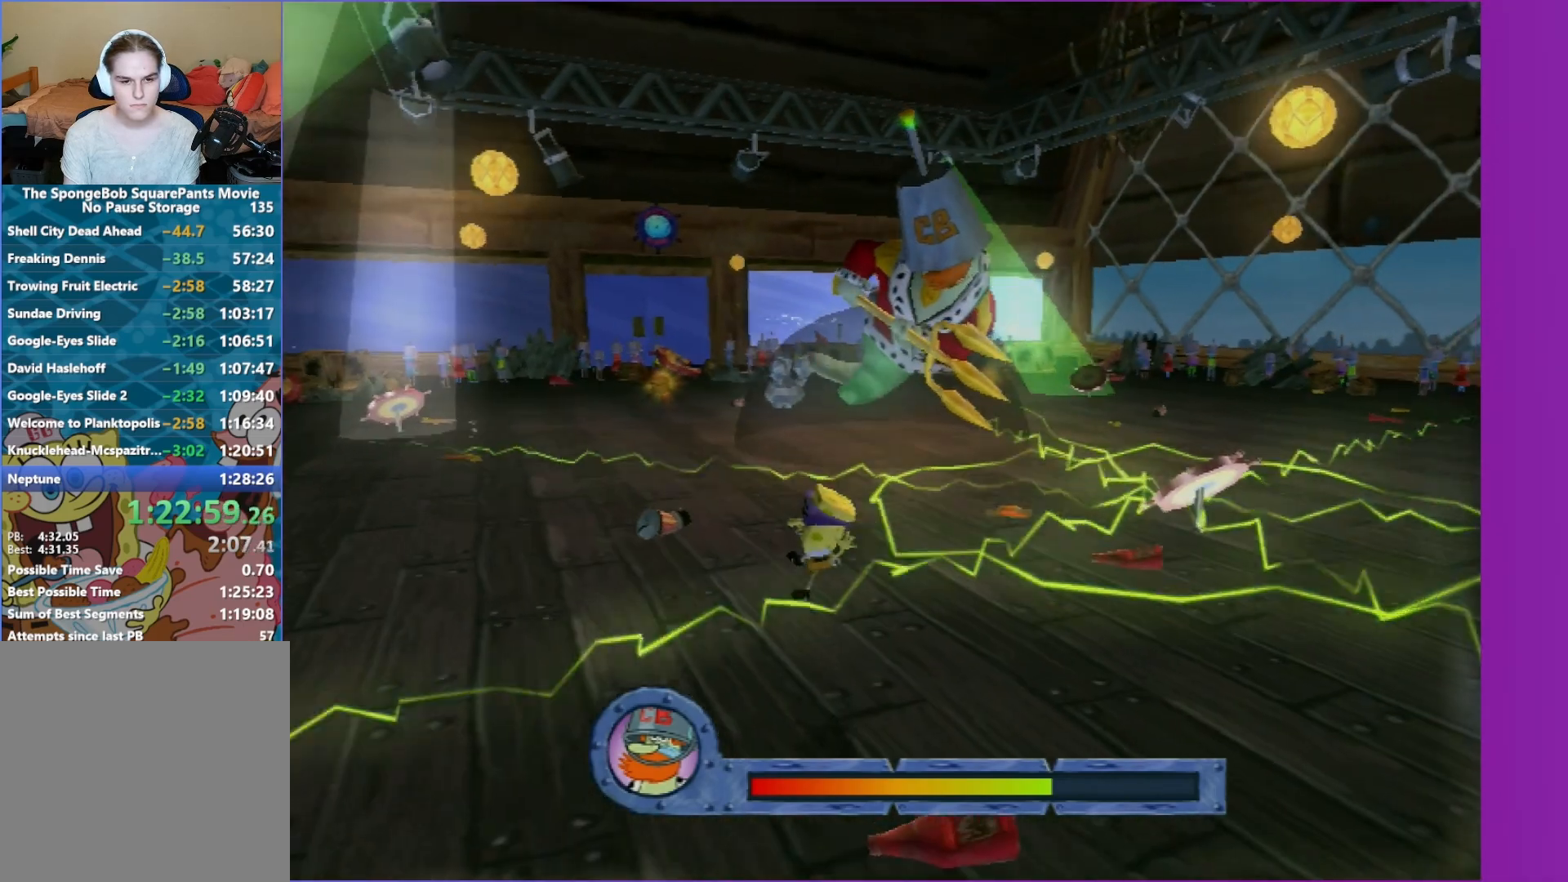
{"buttons": [], "left_stick": "left", "right_stick": "center", "events": []}
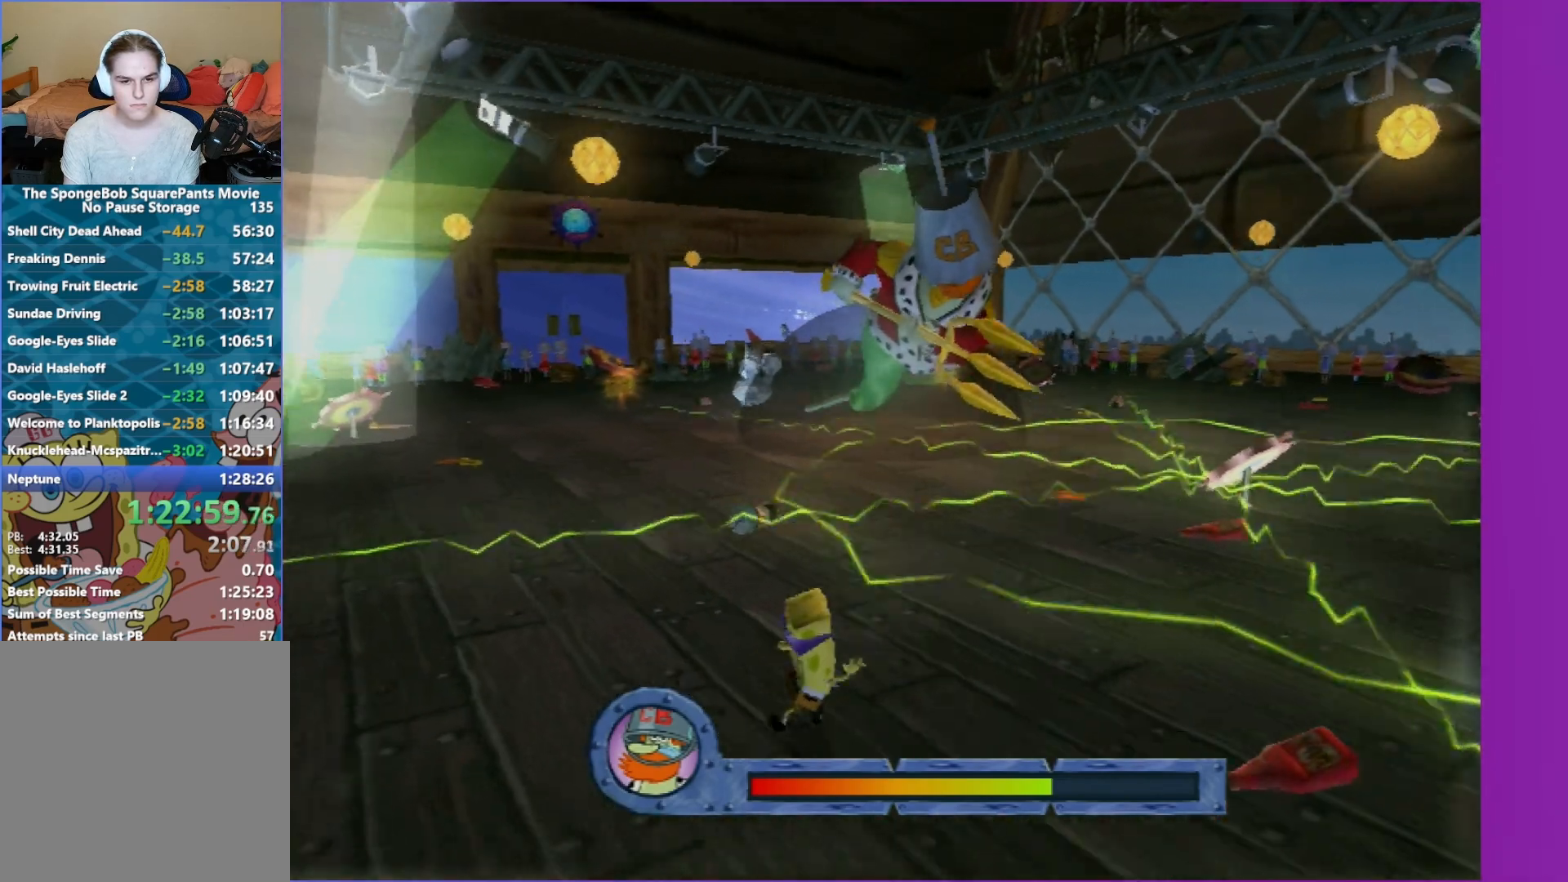
{"buttons": [], "left_stick": "up-left", "right_stick": "center", "events": [[133, "A", "down"], [133, "left_stick", "up"], [350, "A", "up"], [433, "left_stick", "up-left"]]}
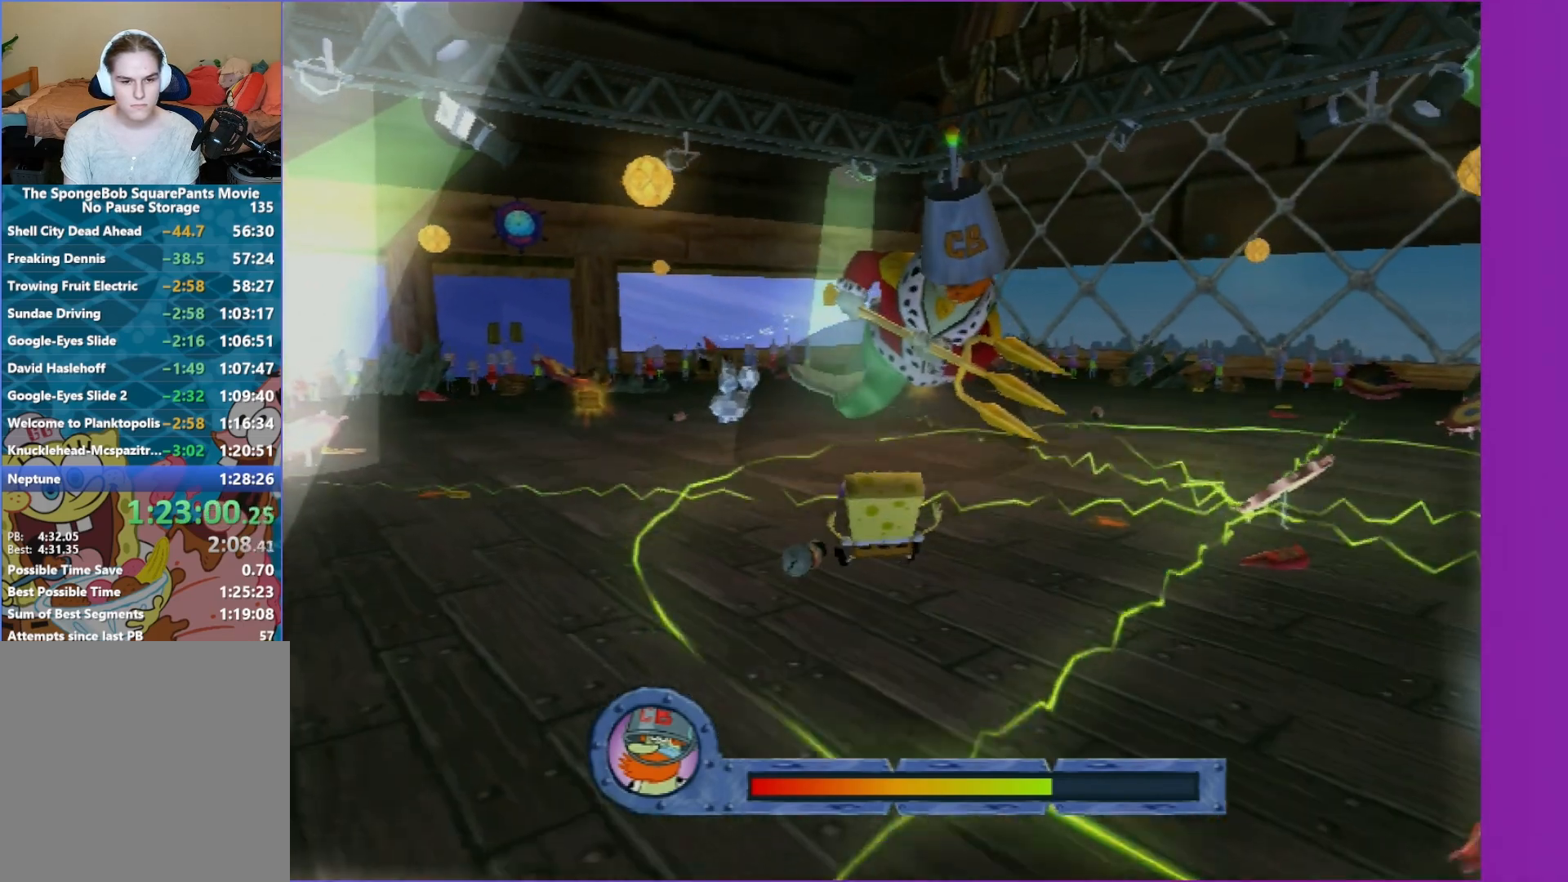
{"buttons": [], "left_stick": "down-left", "right_stick": "center", "events": [[83, "left_stick", "left"], [233, "left_stick", "down-left"], [400, "A", "down"], [500, "A", "up"]]}
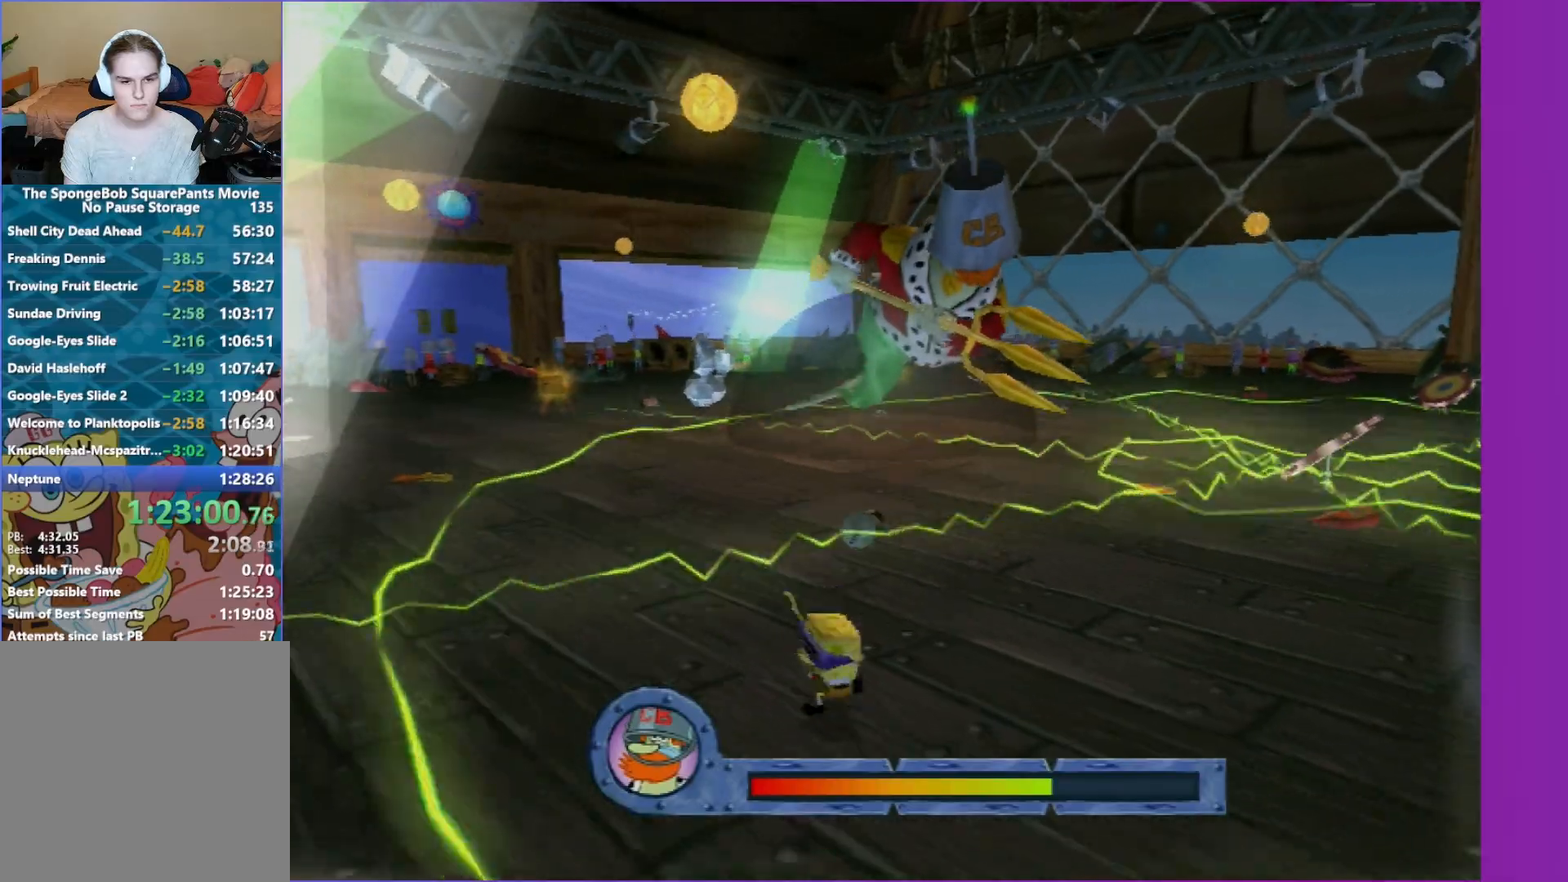
{"buttons": [], "left_stick": "left", "right_stick": "center", "events": [[67, "left_stick", "left"]]}
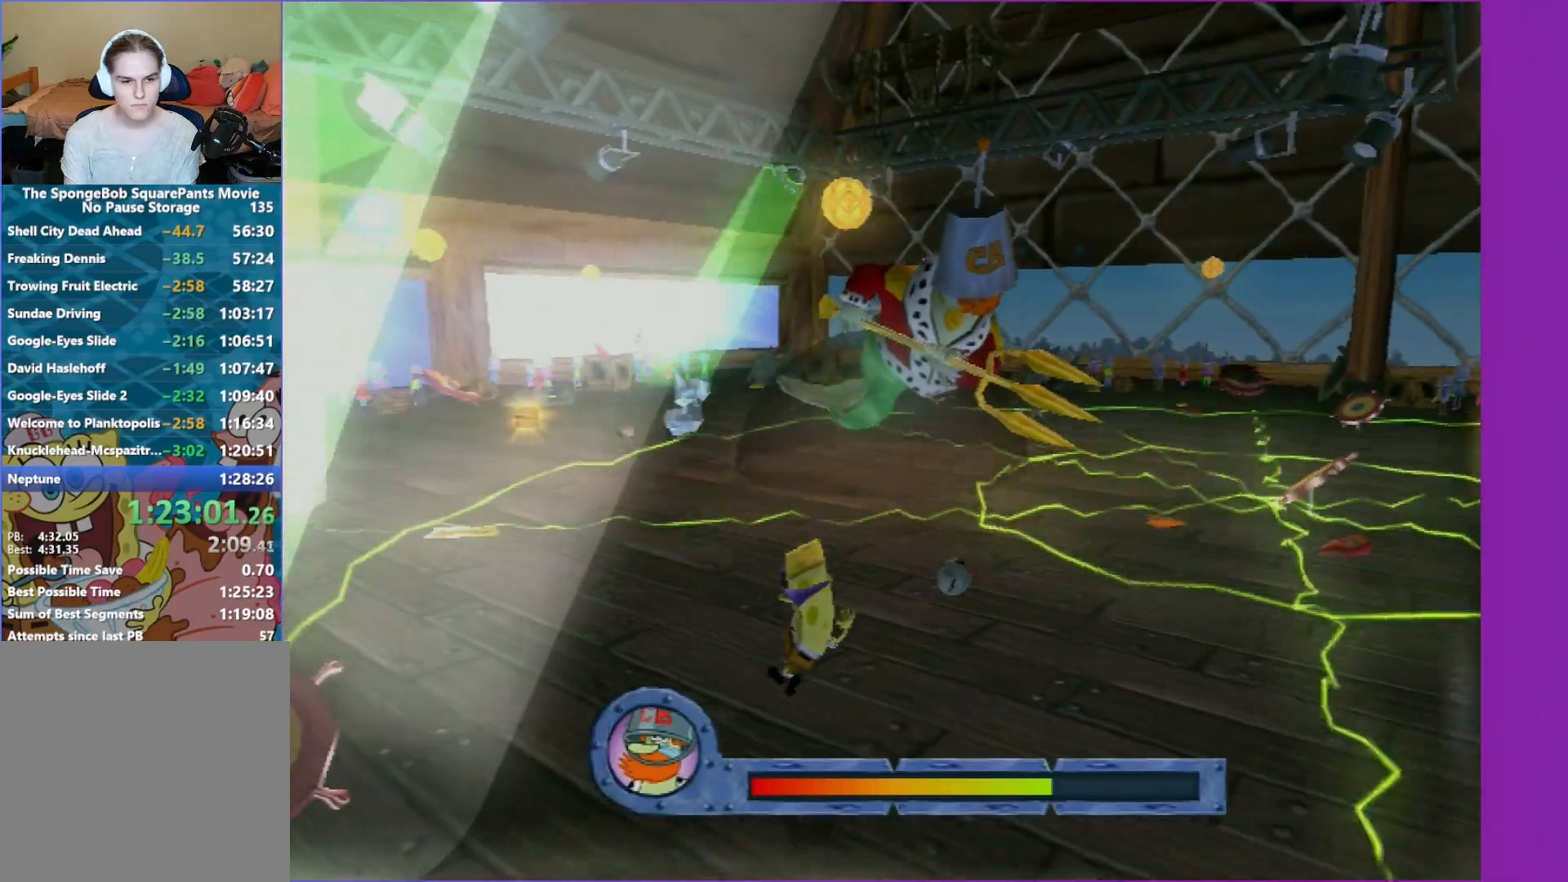
{"buttons": ["A", "X"], "left_stick": "left", "right_stick": "center", "events": [[317, "A", "down"], [433, "X", "down"]]}
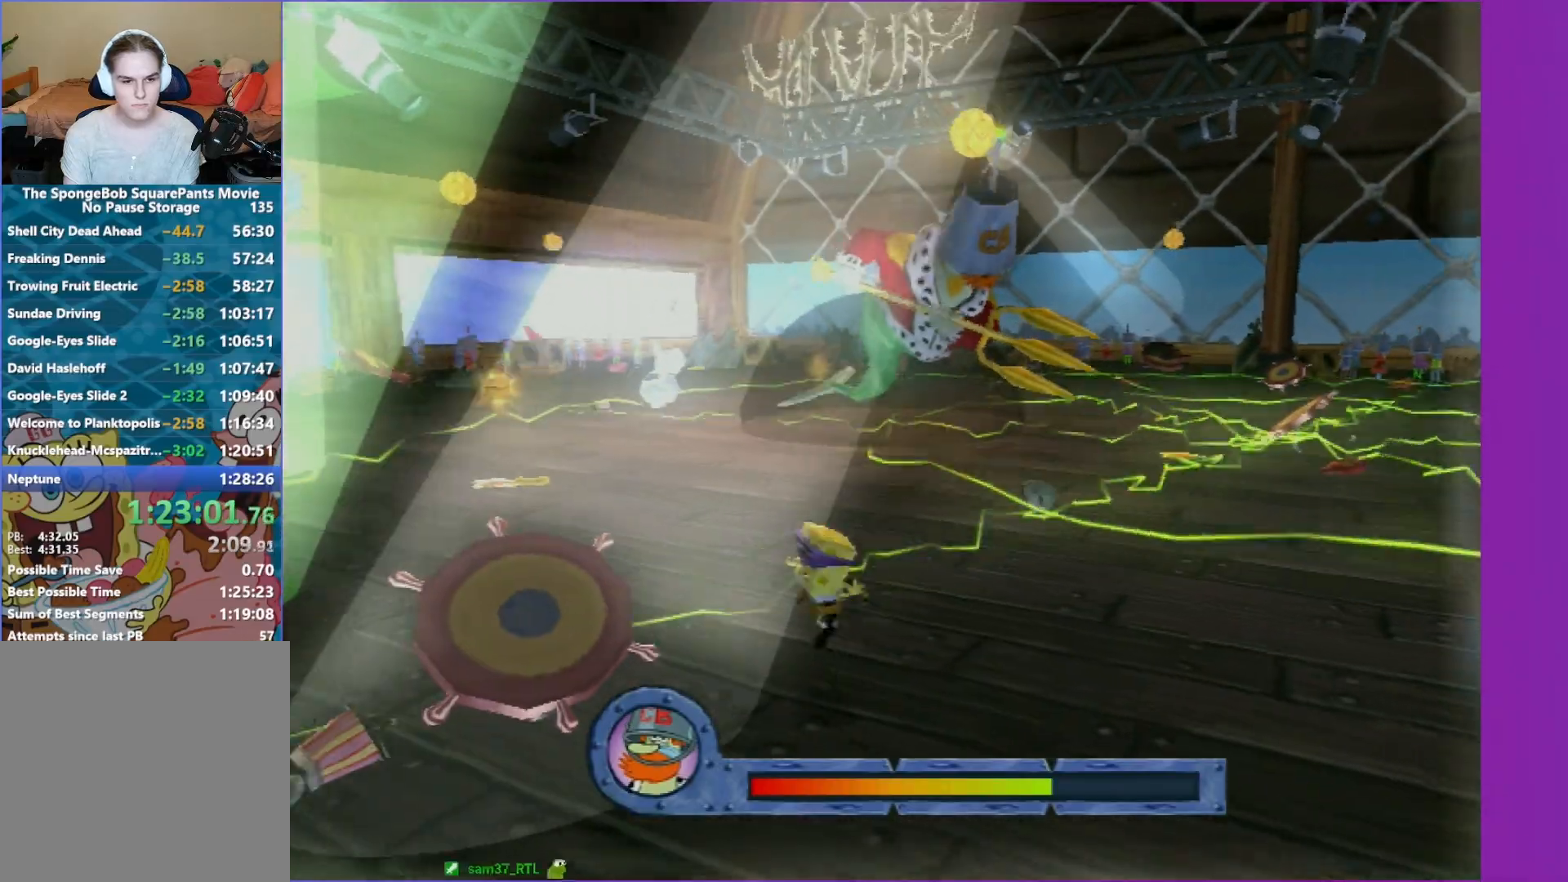
{"buttons": [], "left_stick": "down-left", "right_stick": "center", "events": [[67, "A", "up"], [100, "X", "up"], [283, "left_stick", "down-left"]]}
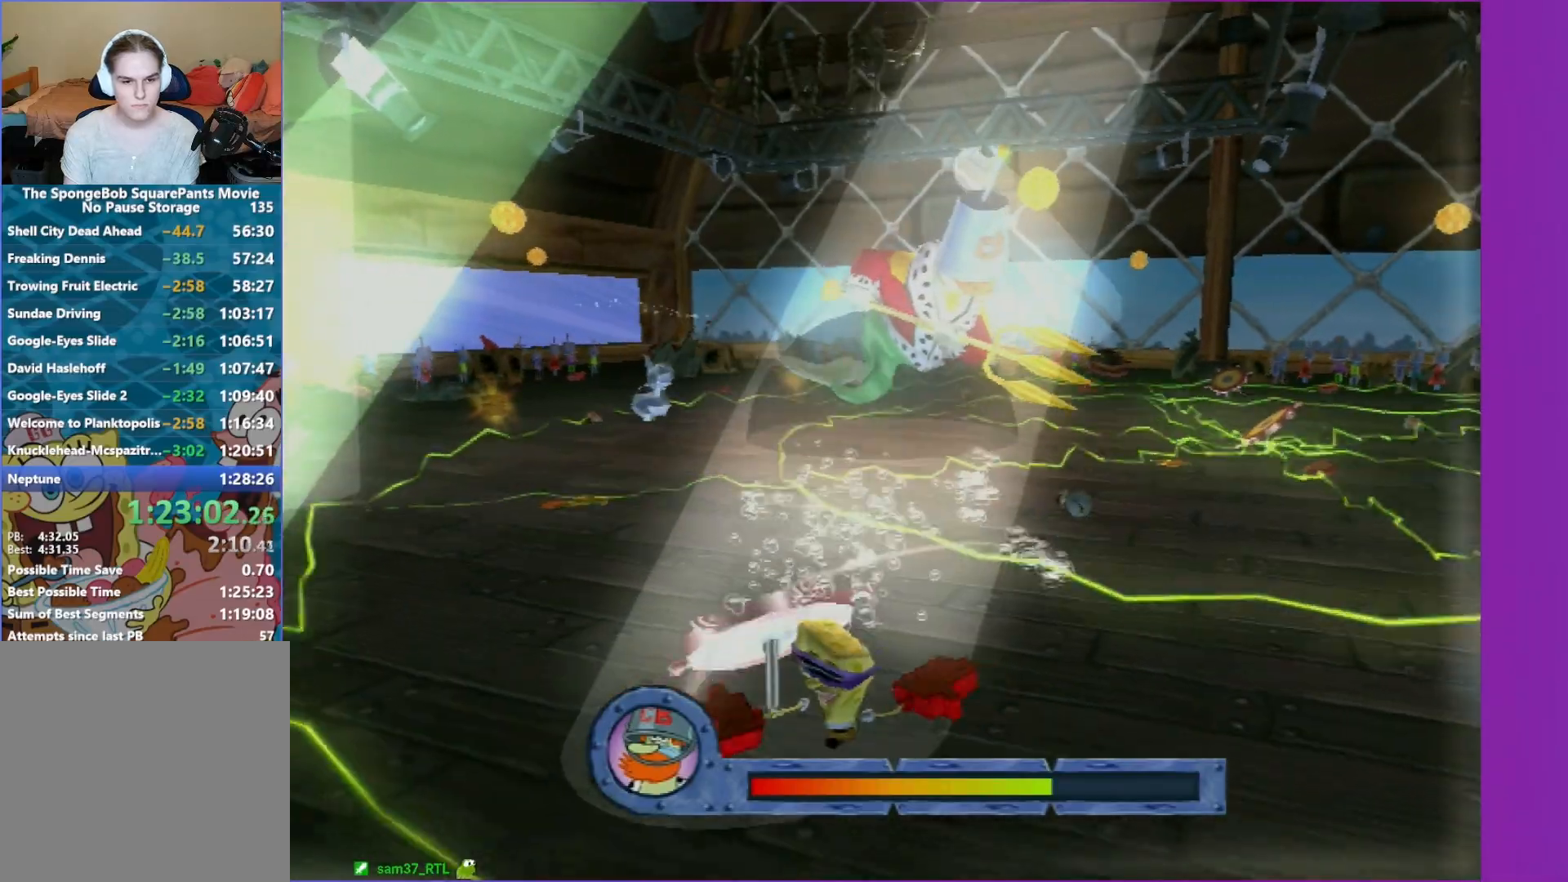
{"buttons": ["A"], "left_stick": "left", "right_stick": "center", "events": [[100, "left_stick", "left"], [167, "A", "down"], [317, "A", "up"], [383, "A", "down"]]}
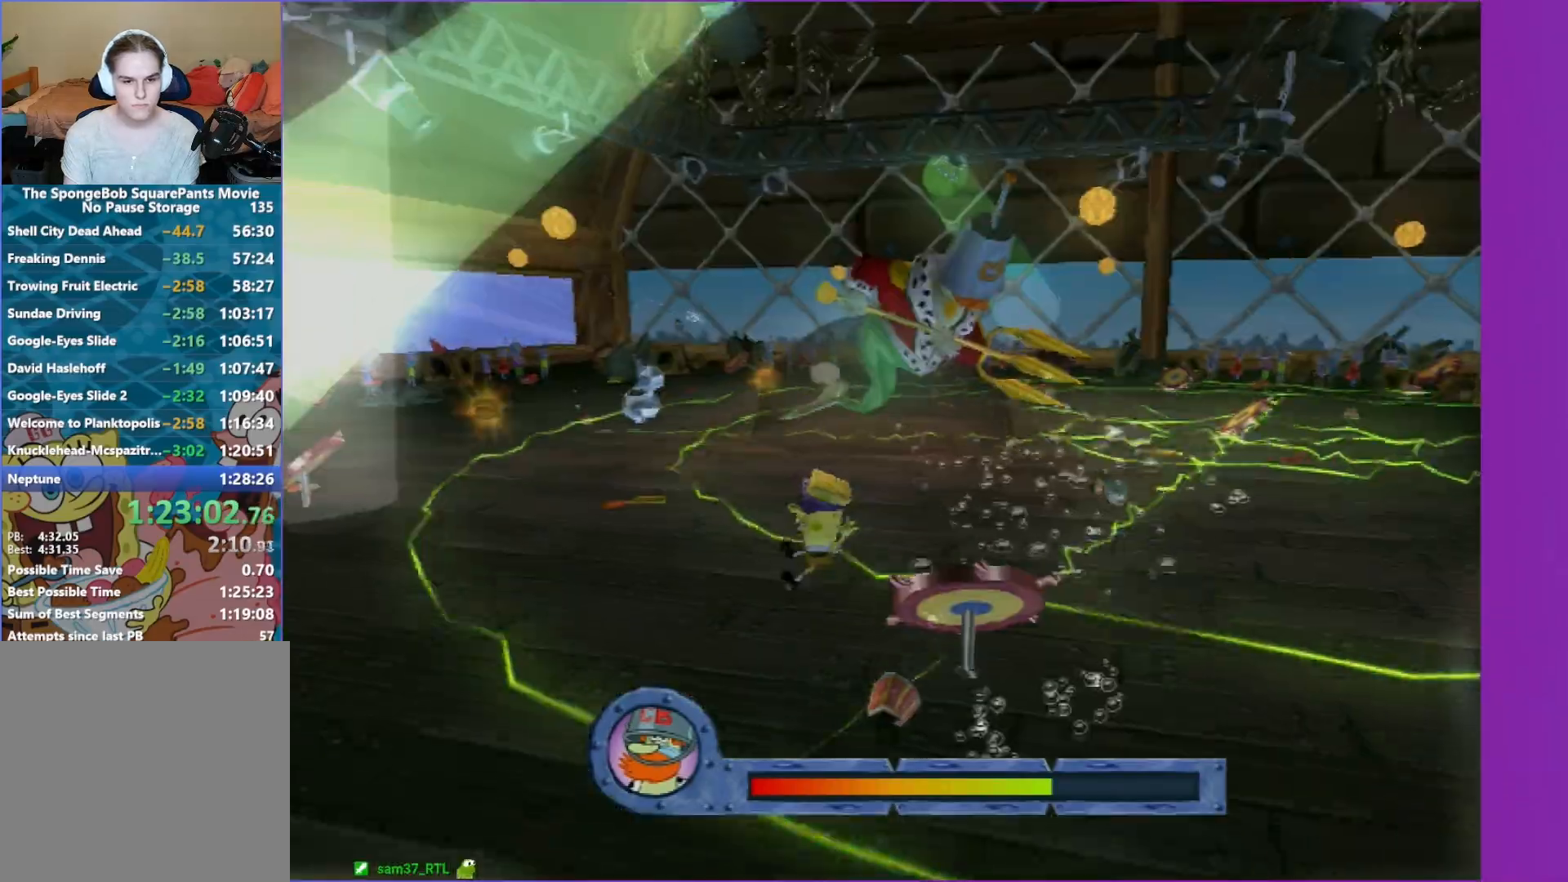
{"buttons": [], "left_stick": "left", "right_stick": "center", "events": [[17, "A", "up"], [300, "X", "down"], [433, "X", "up"]]}
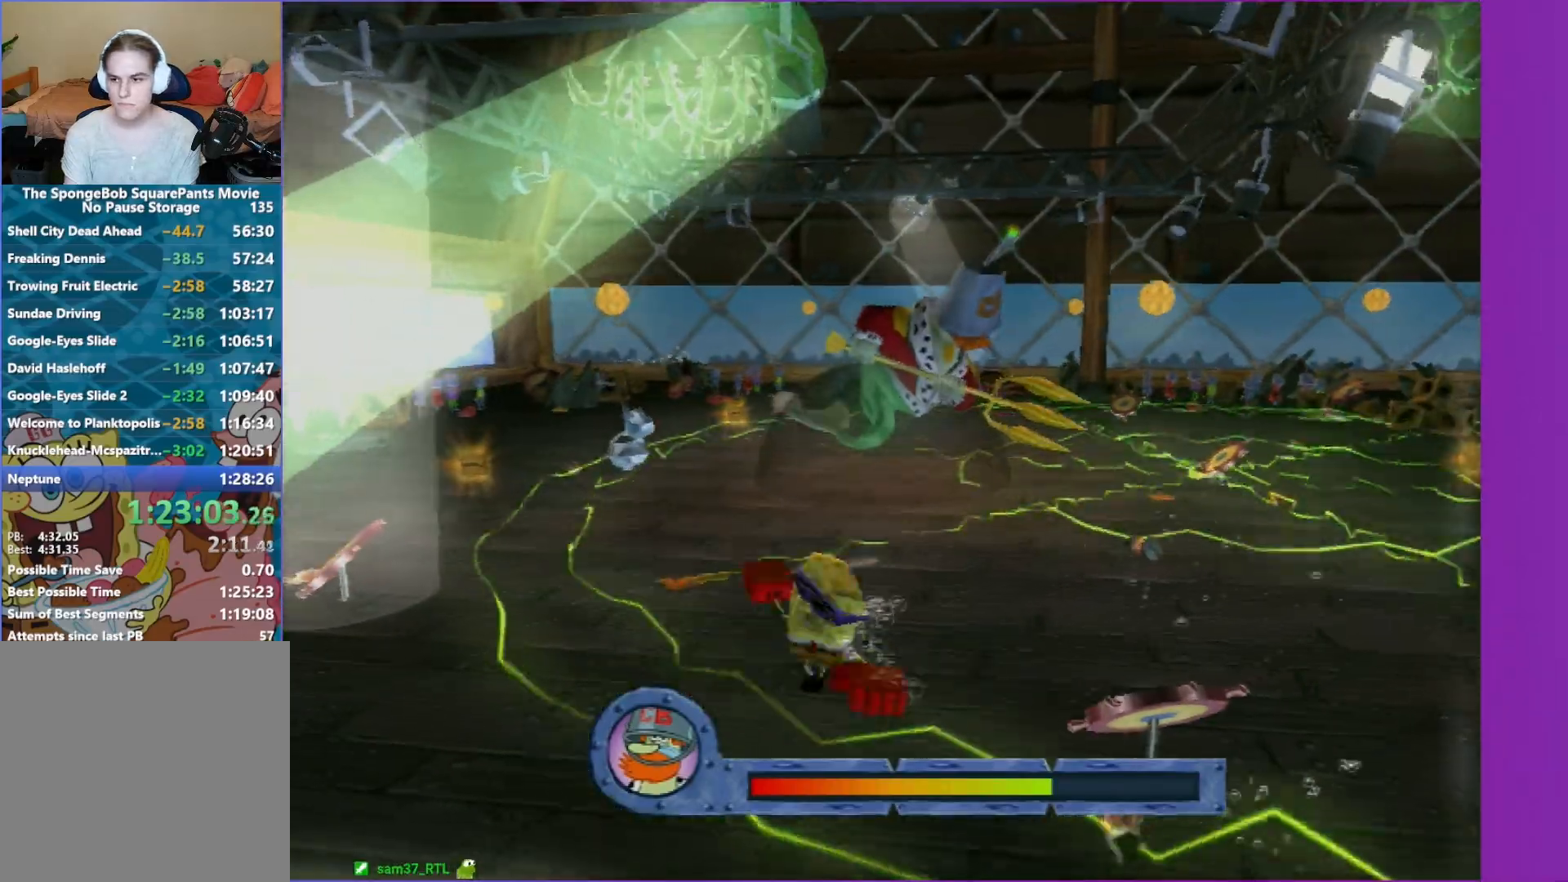
{"buttons": [], "left_stick": "left", "right_stick": "center", "events": []}
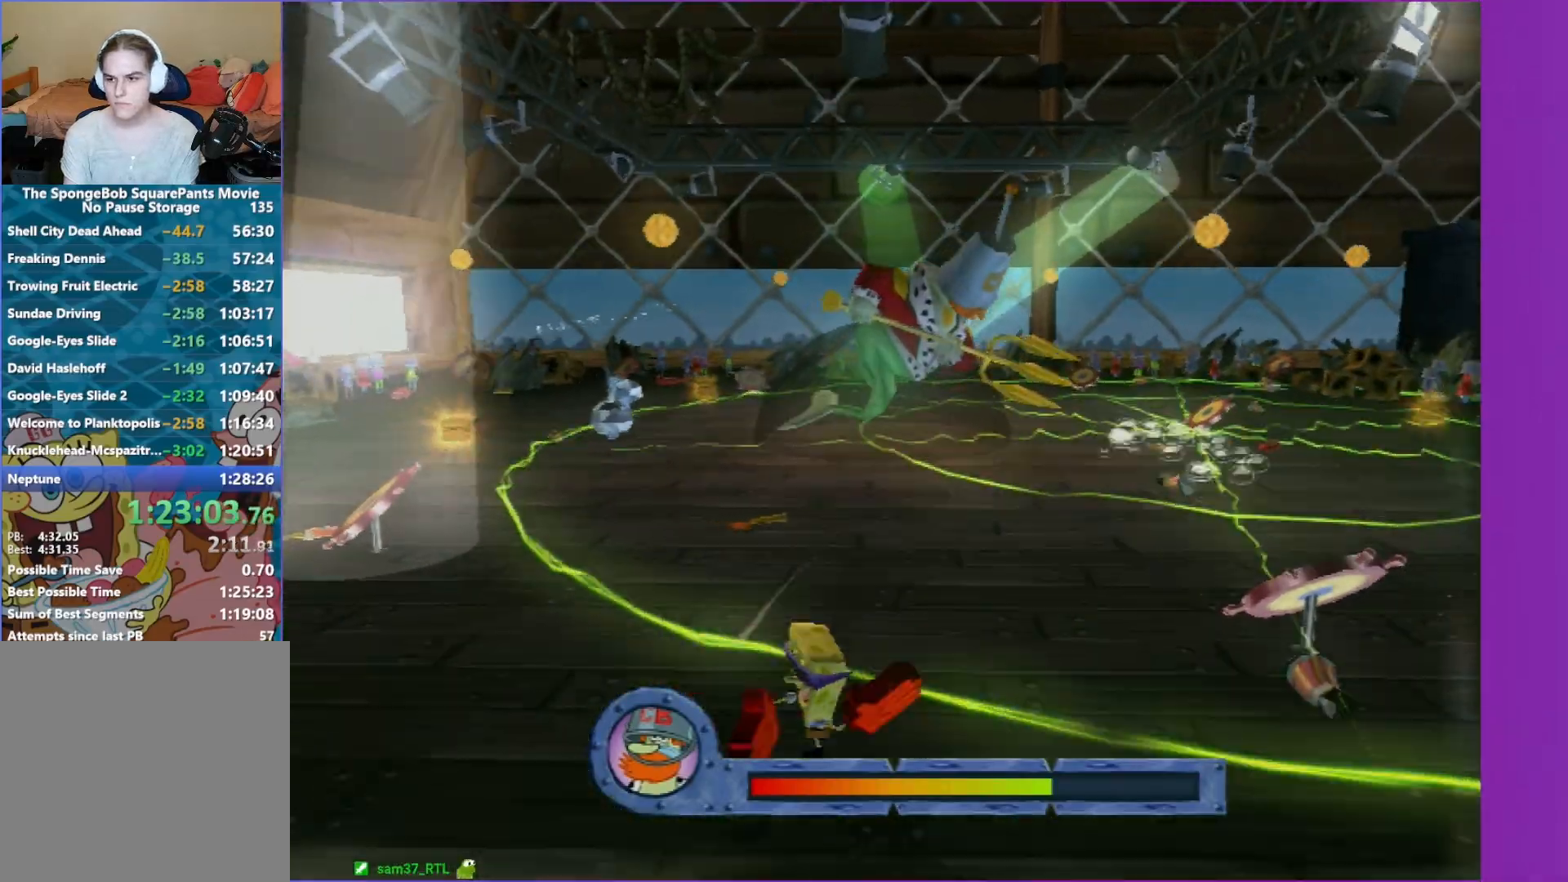
{"buttons": [], "left_stick": "left", "right_stick": "center", "events": []}
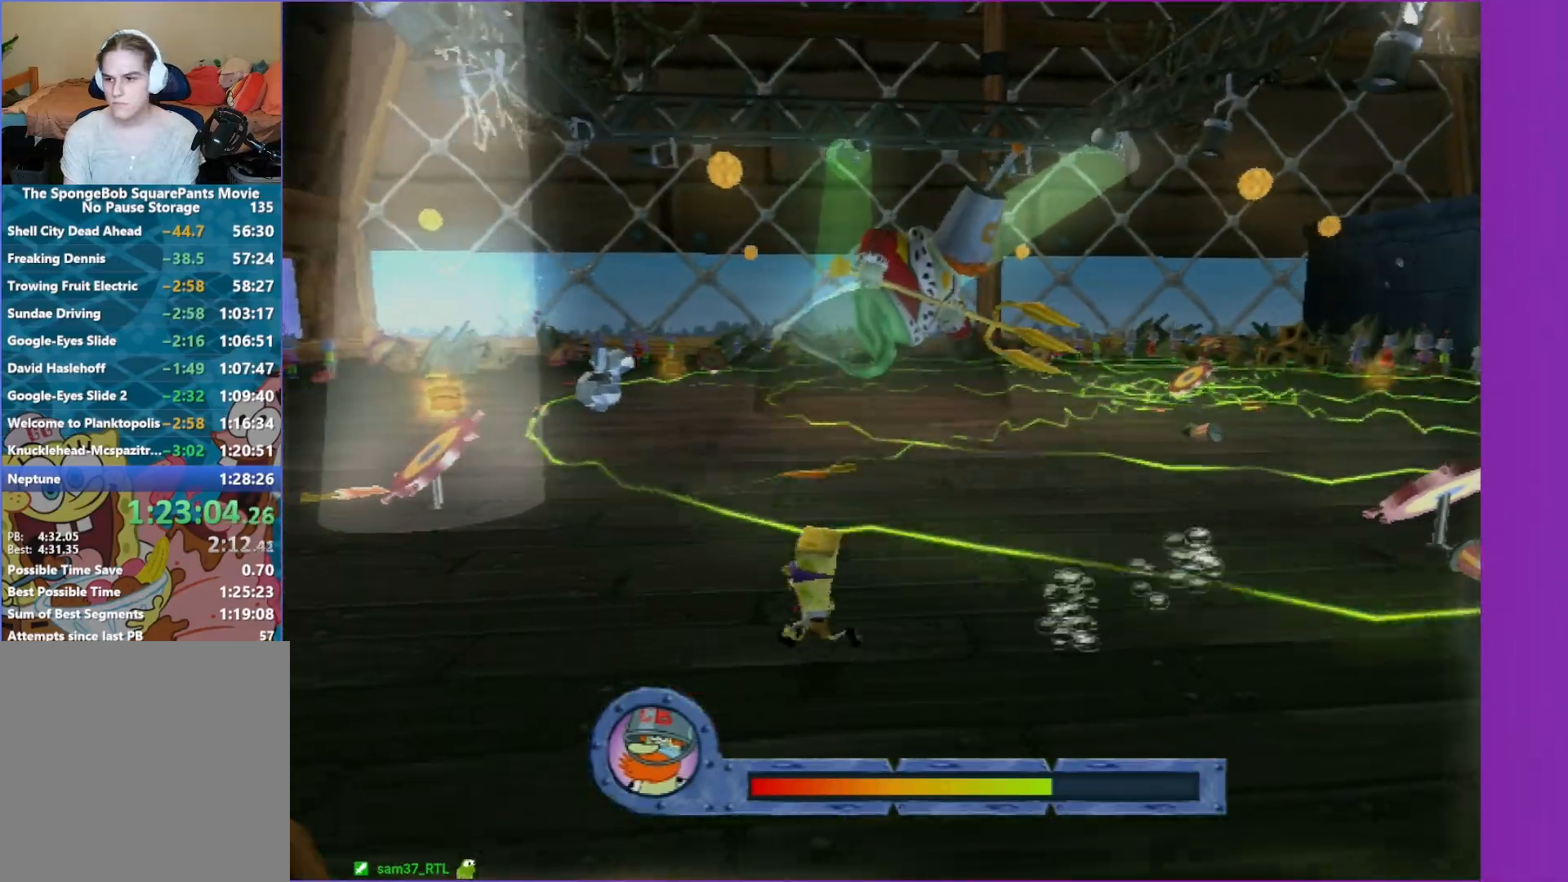
{"buttons": [], "left_stick": "up-left", "right_stick": "center", "events": [[450, "left_stick", "up-left"]]}